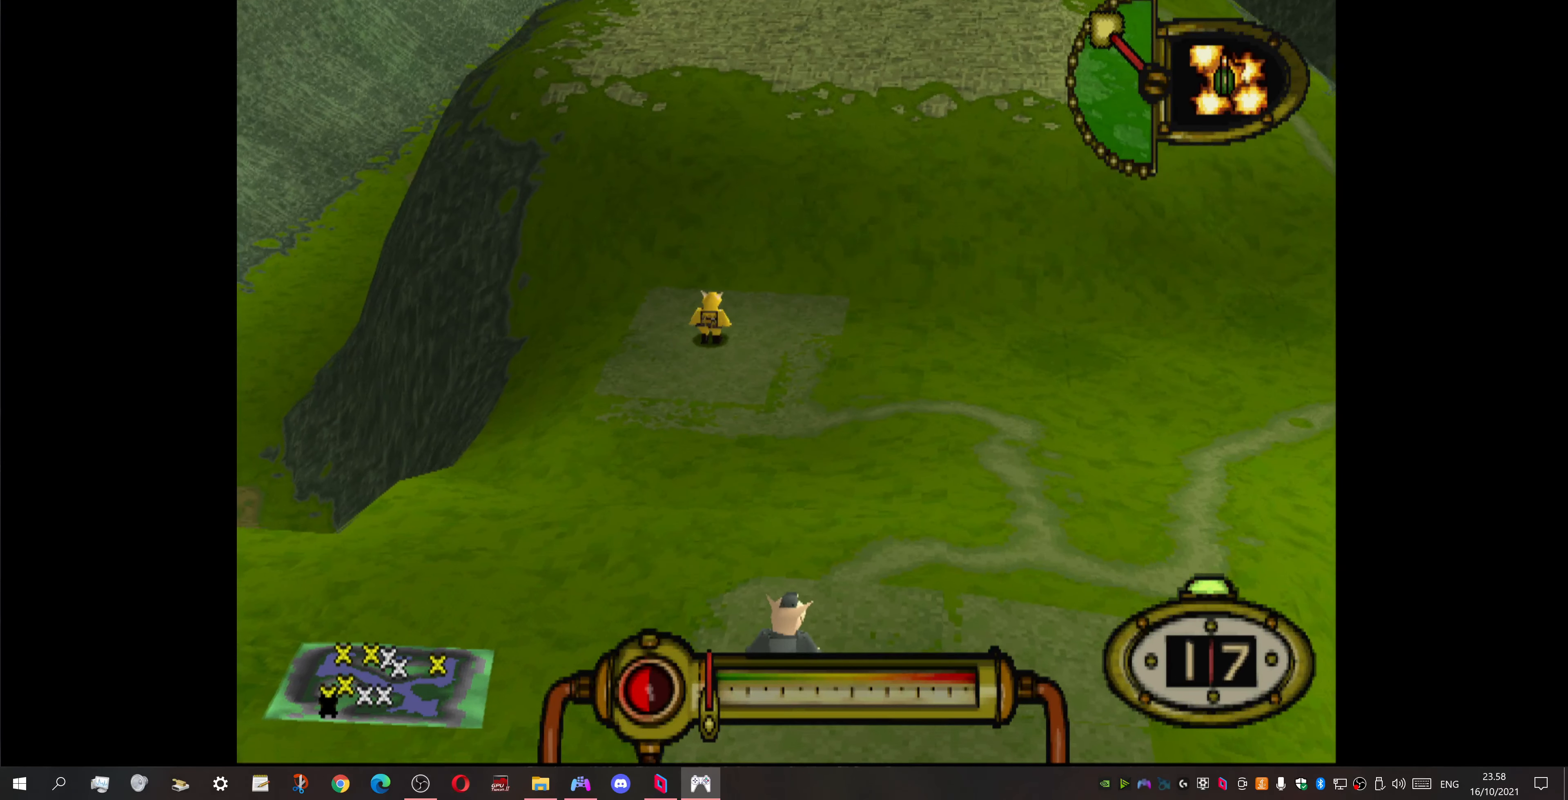
Gameplay with a controller (PlayStation layout); each line is a JSON object with the inputs held at the frame after it. "events" lists button and stick changes between this image and that frame as [ms after this image, input, new state], when the widget could be followed in between. Not read: left_stick right_stick.
{"buttons": [], "events": []}
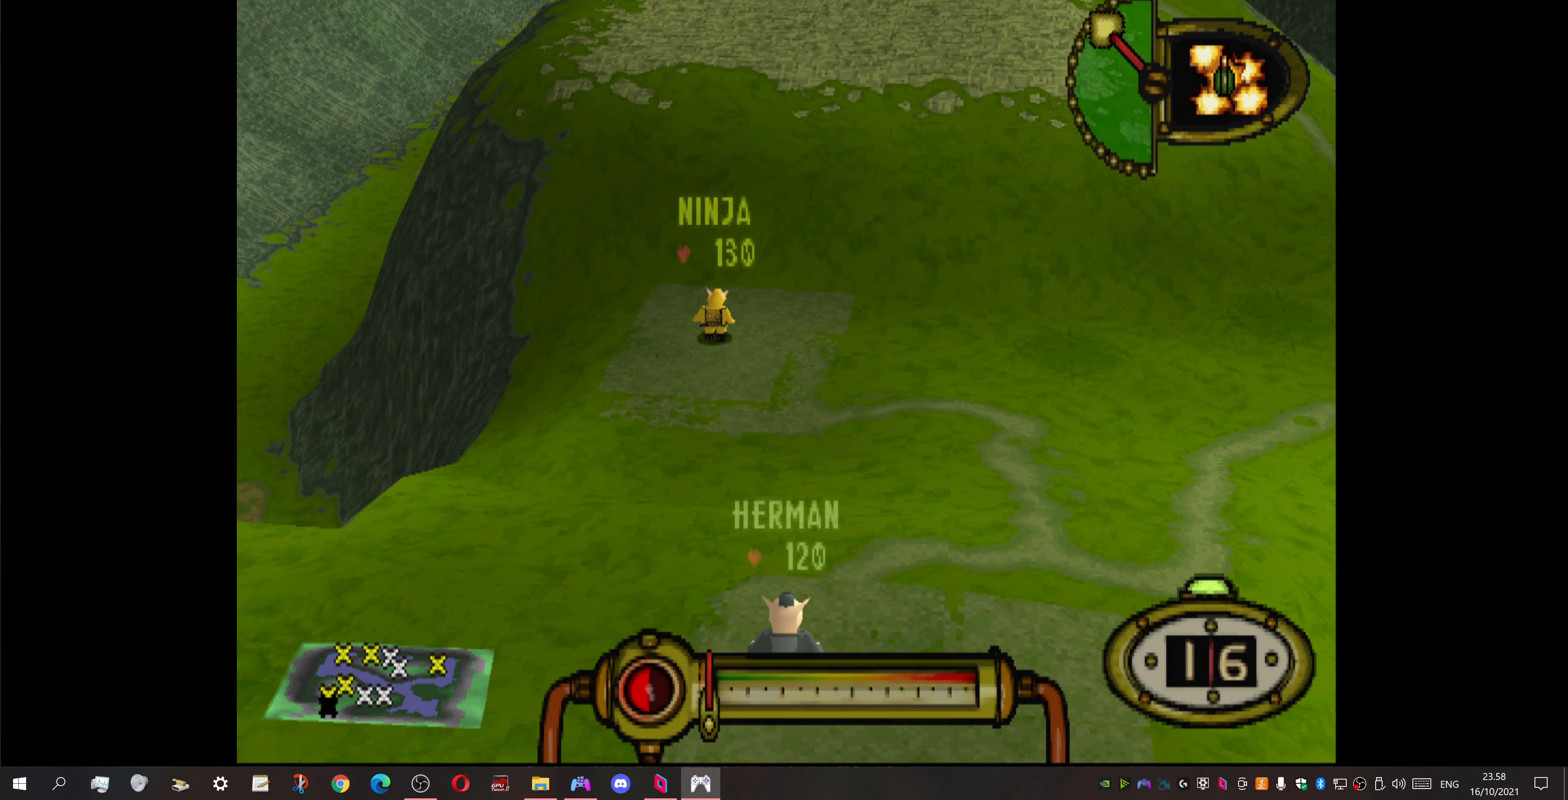
{"buttons": [], "events": []}
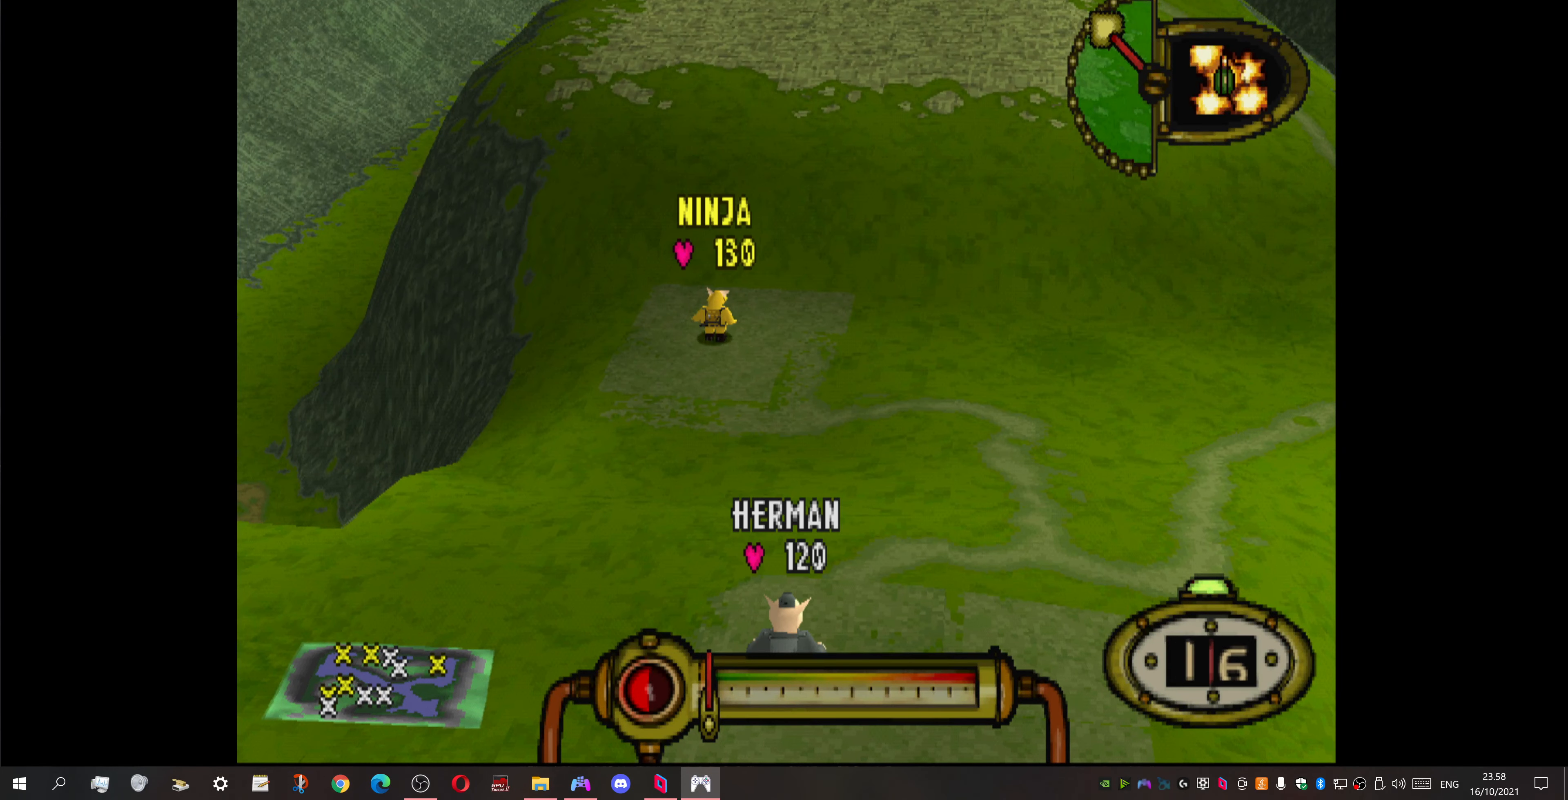
{"buttons": ["L1"], "events": [[400, "L1", "down"]]}
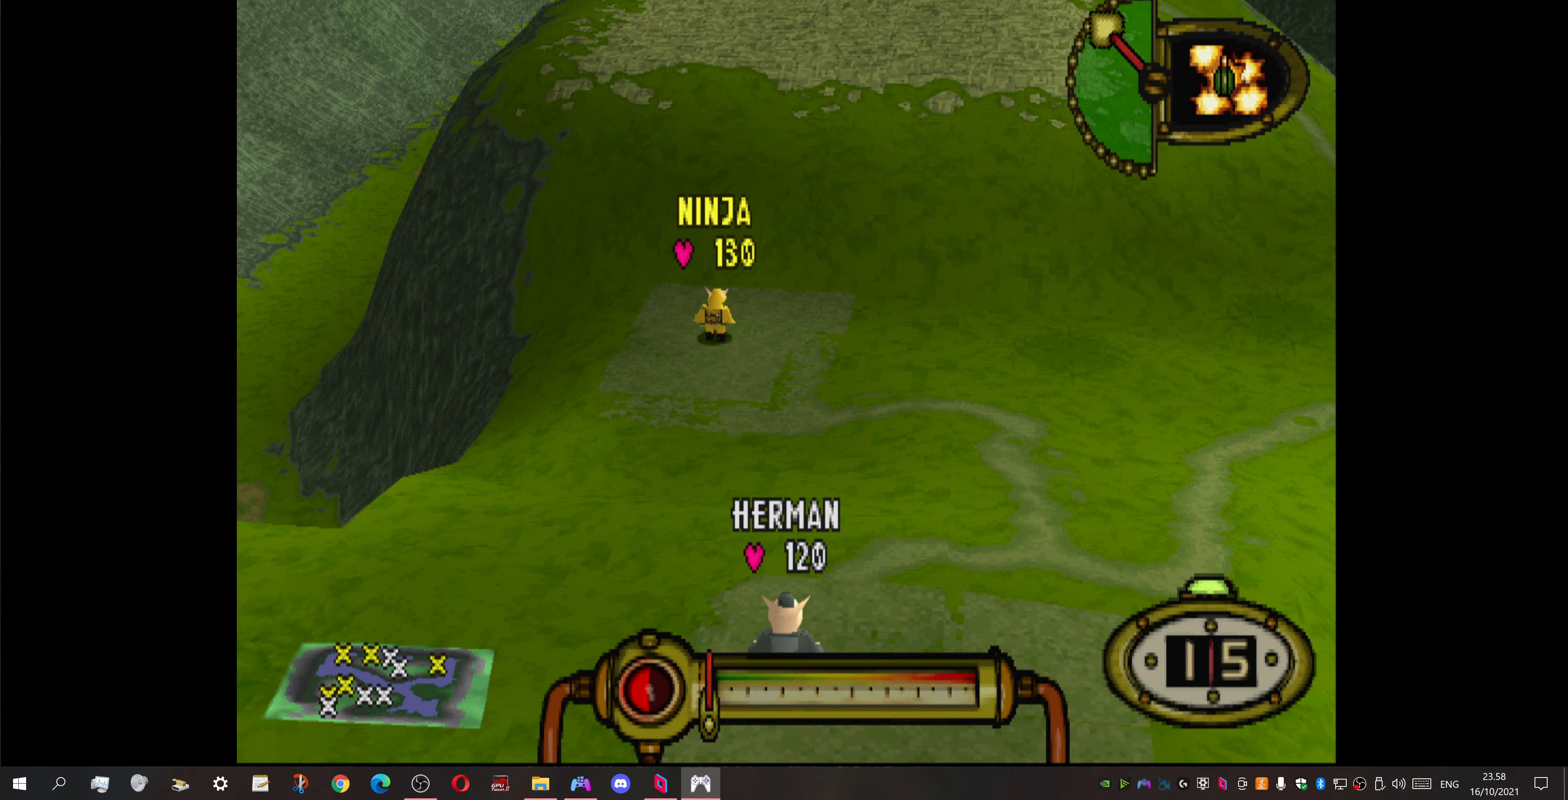
{"buttons": ["L1"], "events": [[34, "DPAD_RIGHT", "down"], [267, "DPAD_RIGHT", "up"]]}
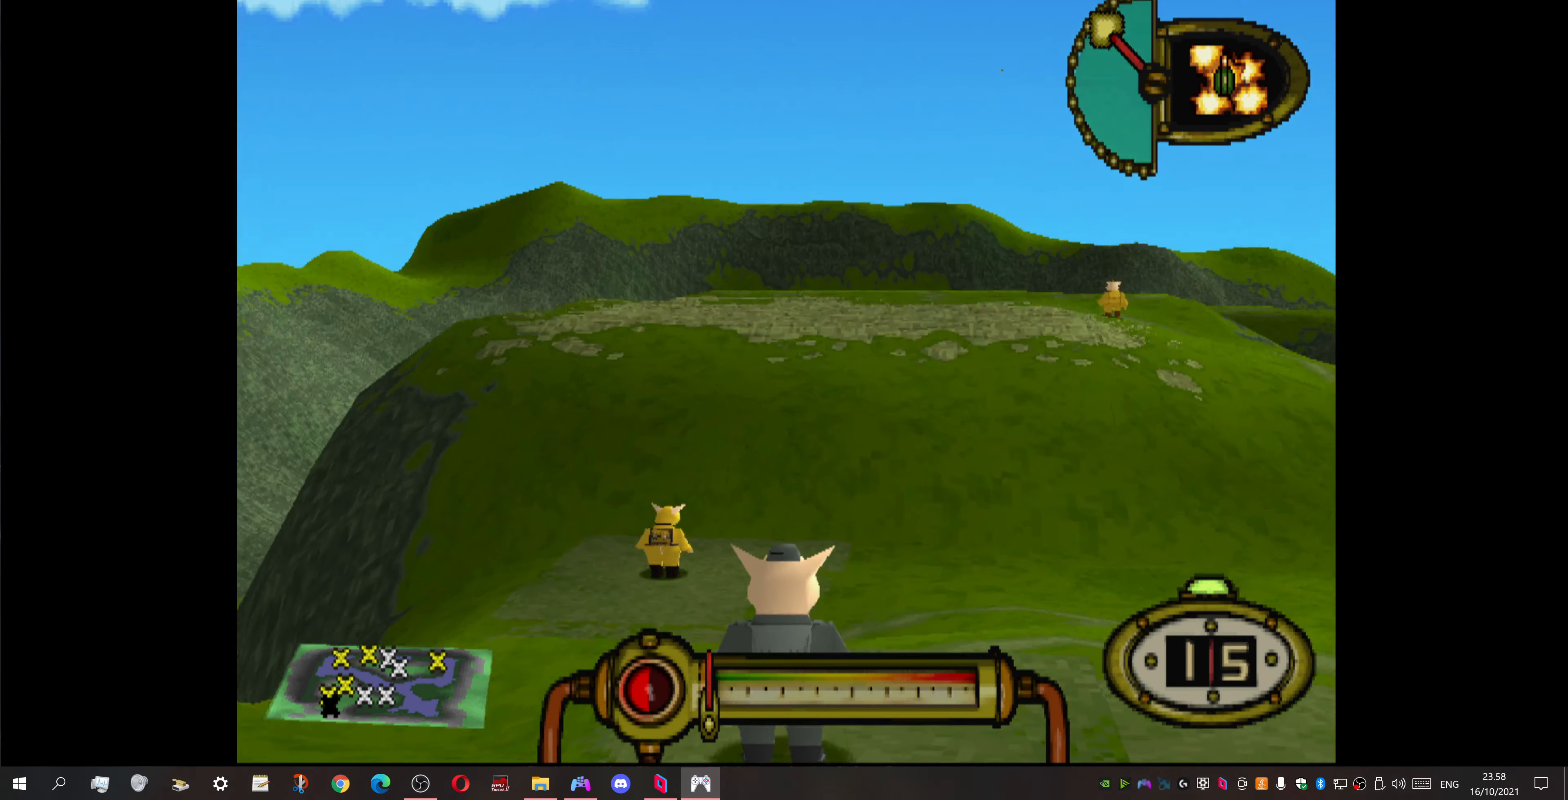
{"buttons": ["L1"], "events": []}
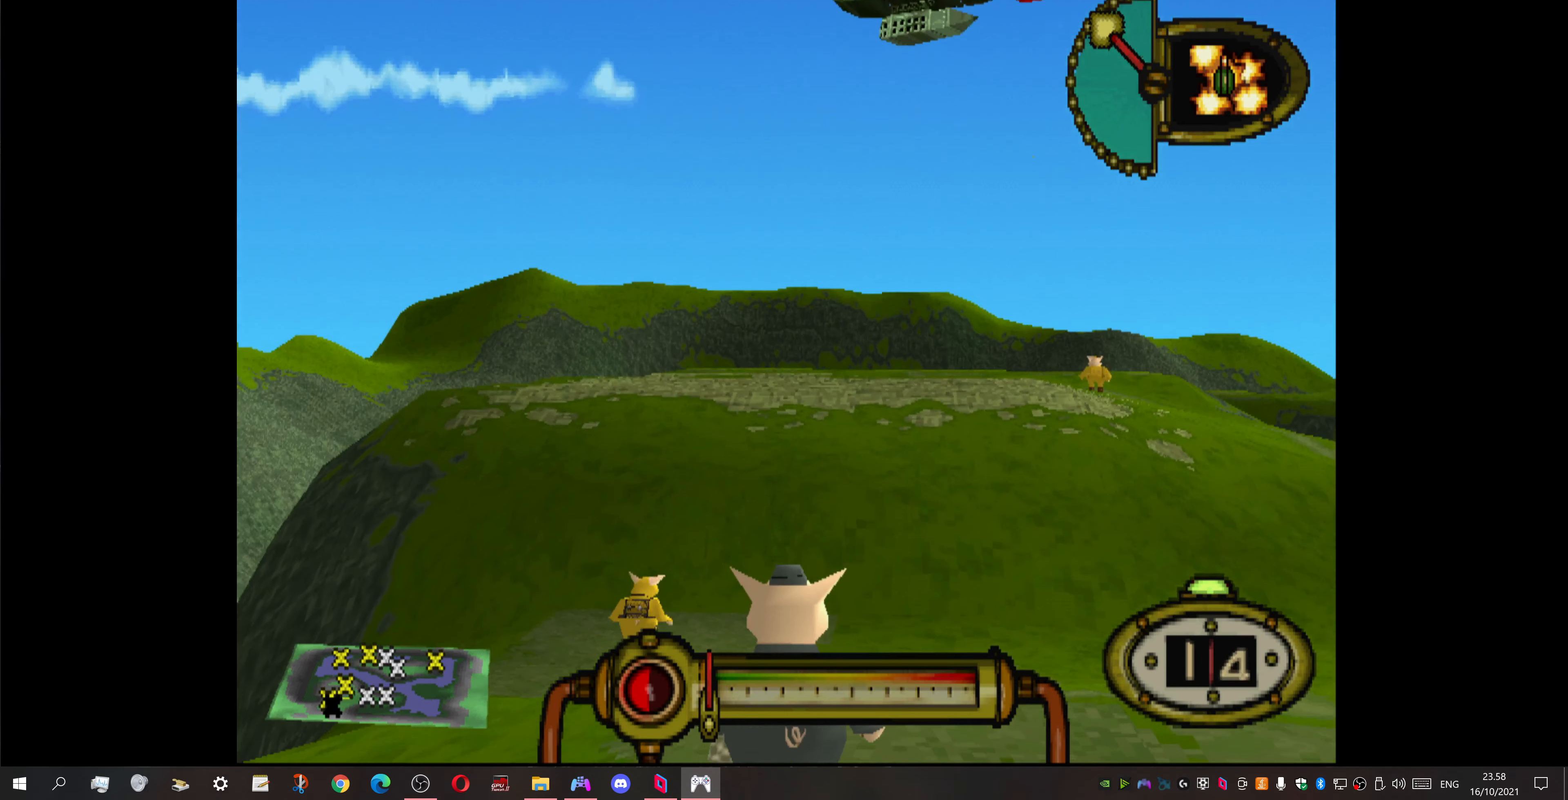
{"buttons": ["L1"], "events": []}
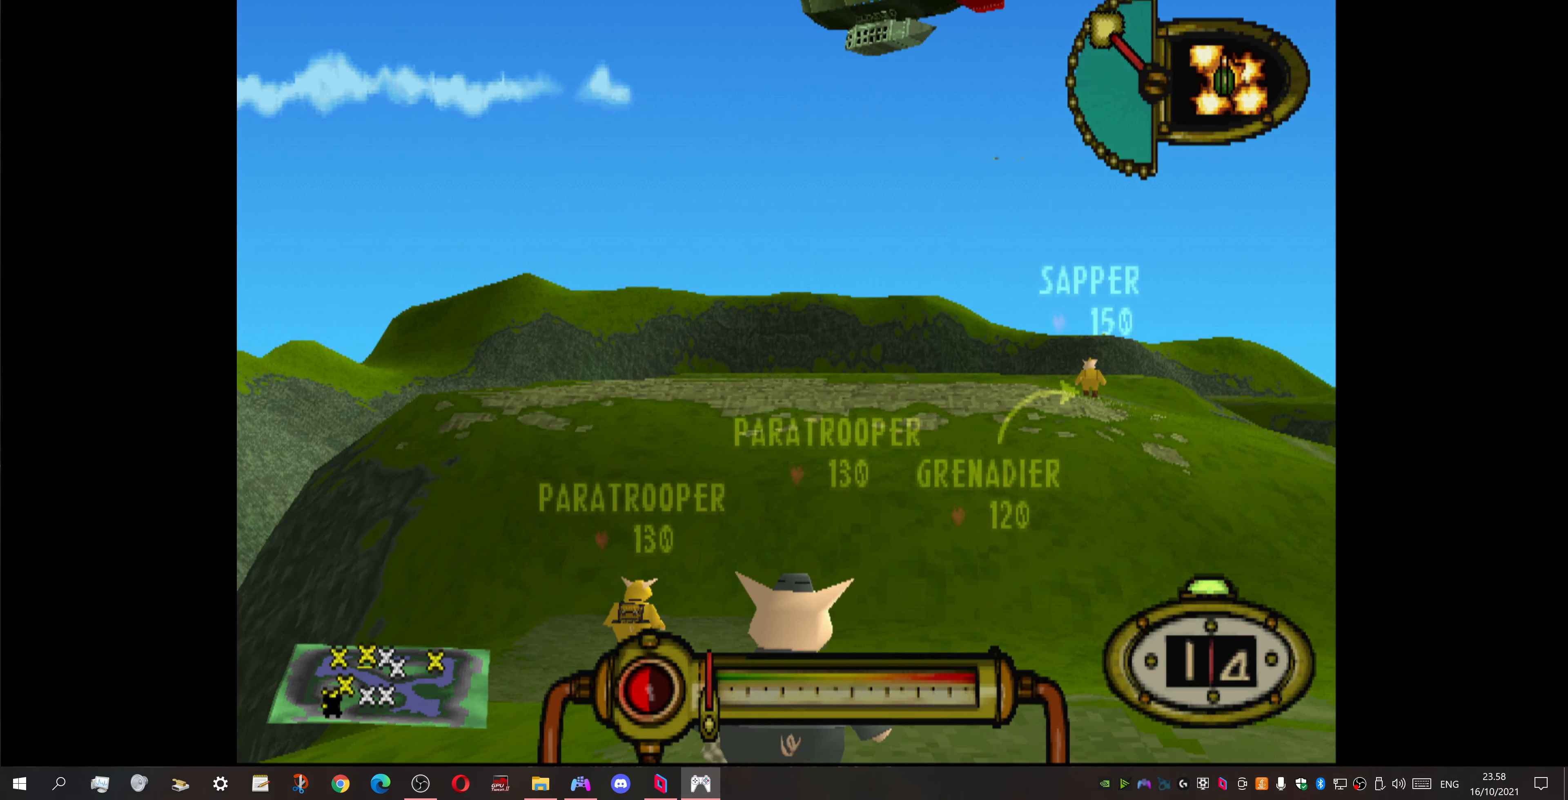
{"buttons": ["L1"], "events": []}
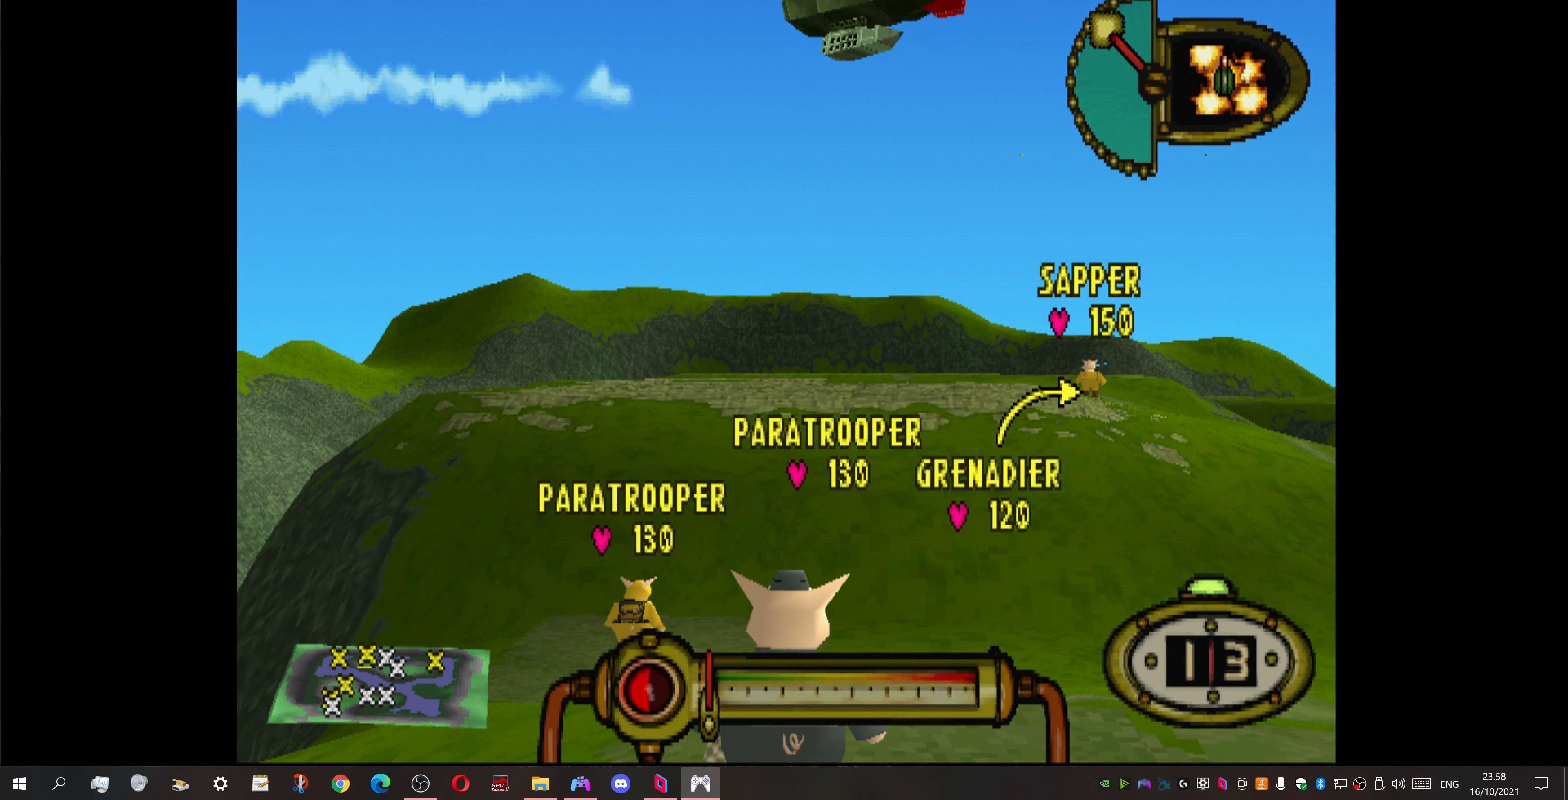
{"buttons": ["L1"], "events": []}
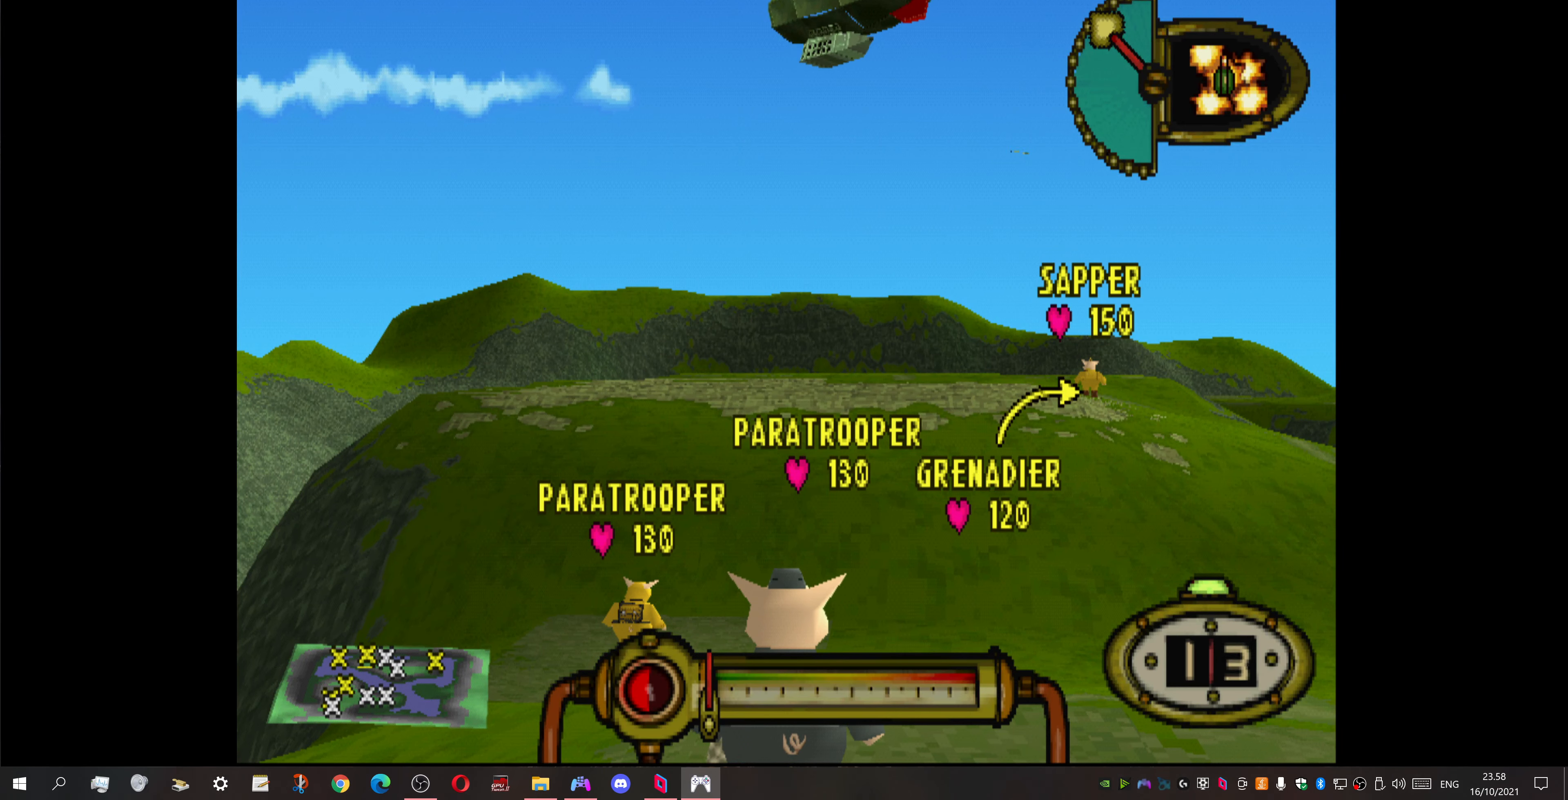
{"buttons": ["DPAD_RIGHT"], "events": [[134, "L1", "up"], [200, "DPAD_RIGHT", "down"]]}
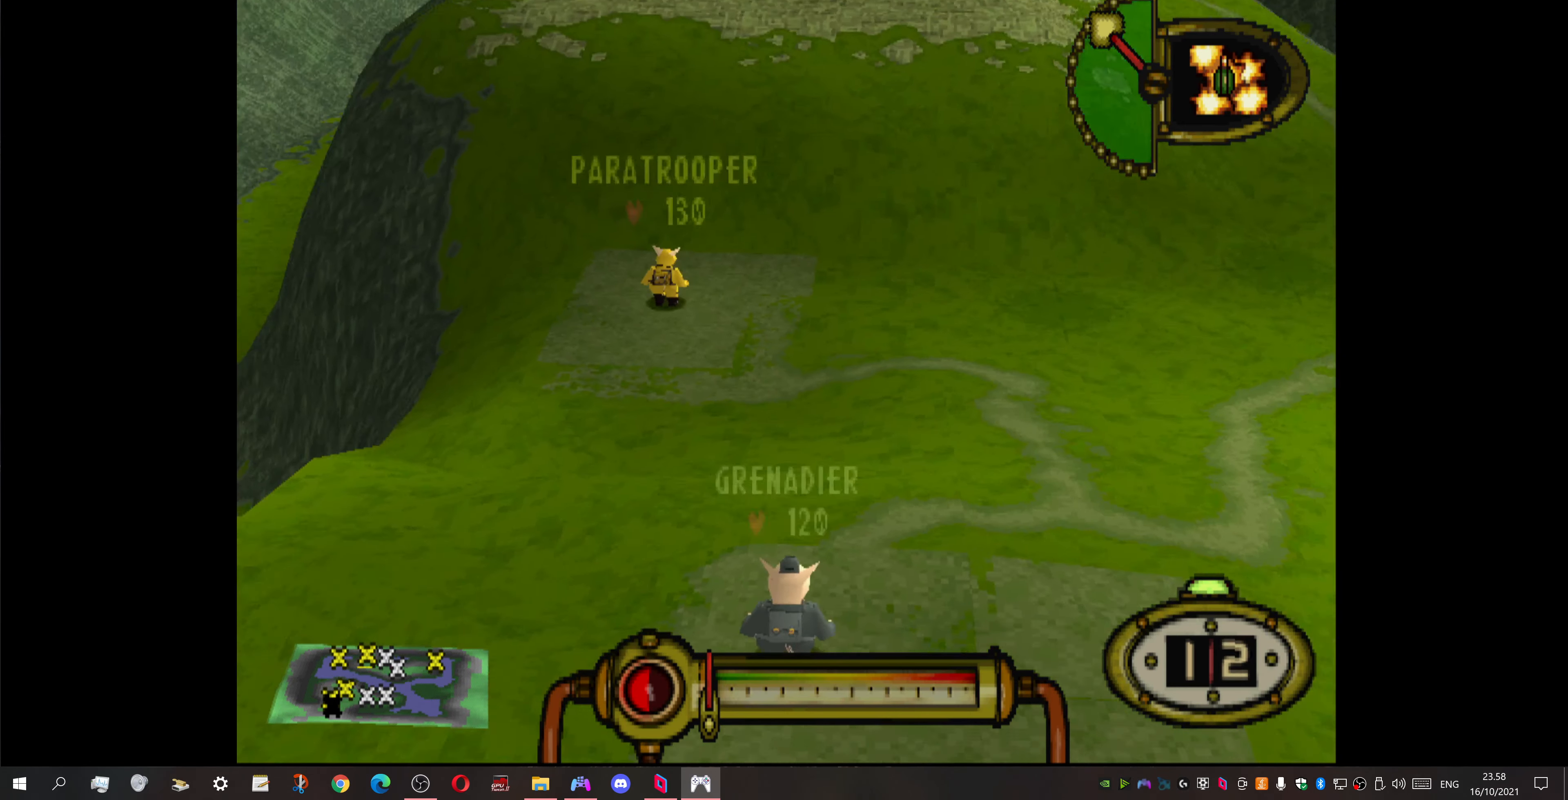
{"buttons": [], "events": [[200, "DPAD_RIGHT", "up"]]}
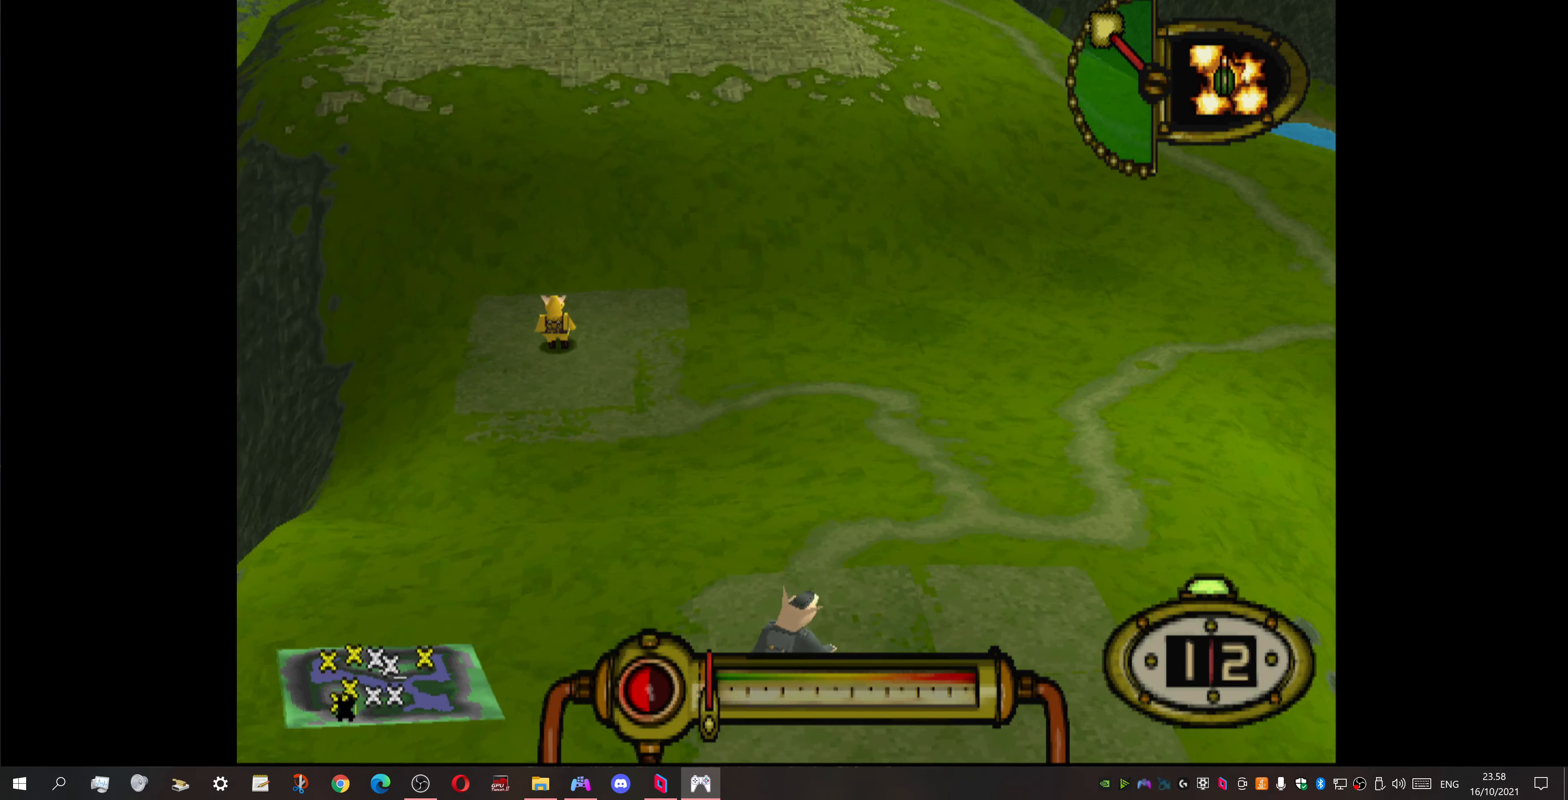
{"buttons": [], "events": []}
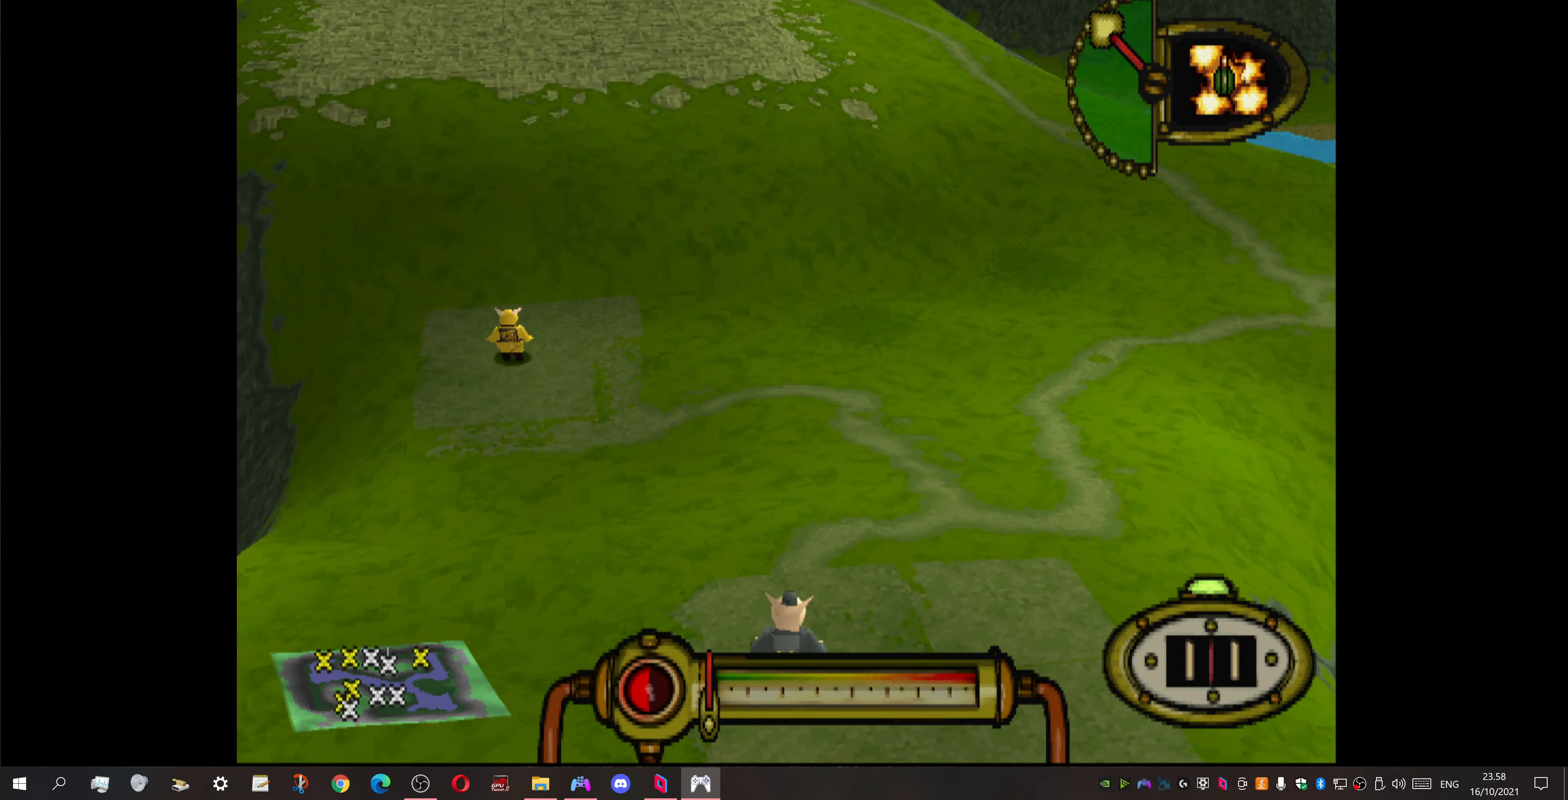
{"buttons": ["DPAD_LEFT"], "events": [[100, "DPAD_LEFT", "down"]]}
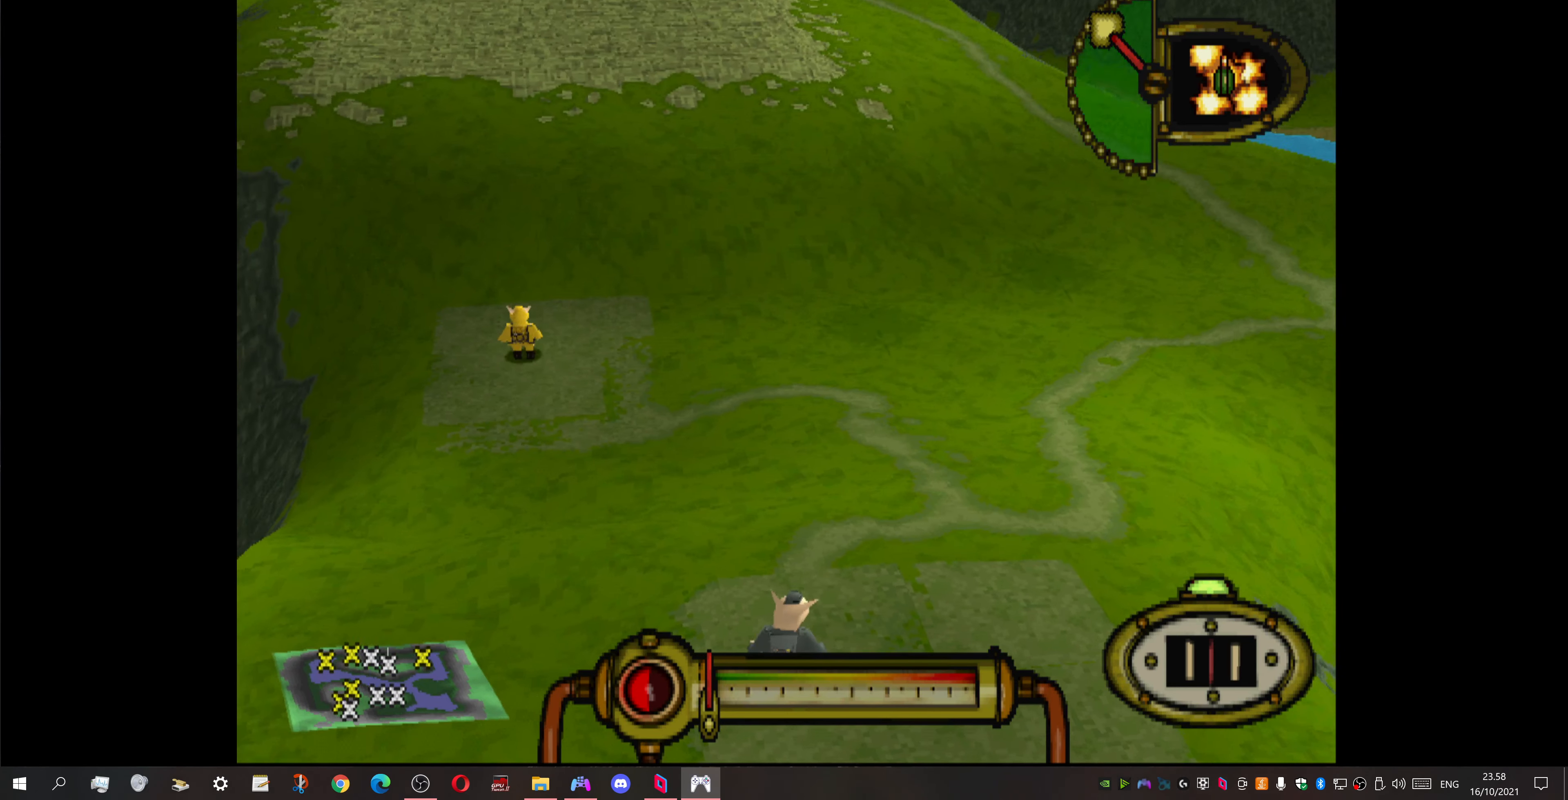
{"buttons": [], "events": [[100, "DPAD_LEFT", "up"]]}
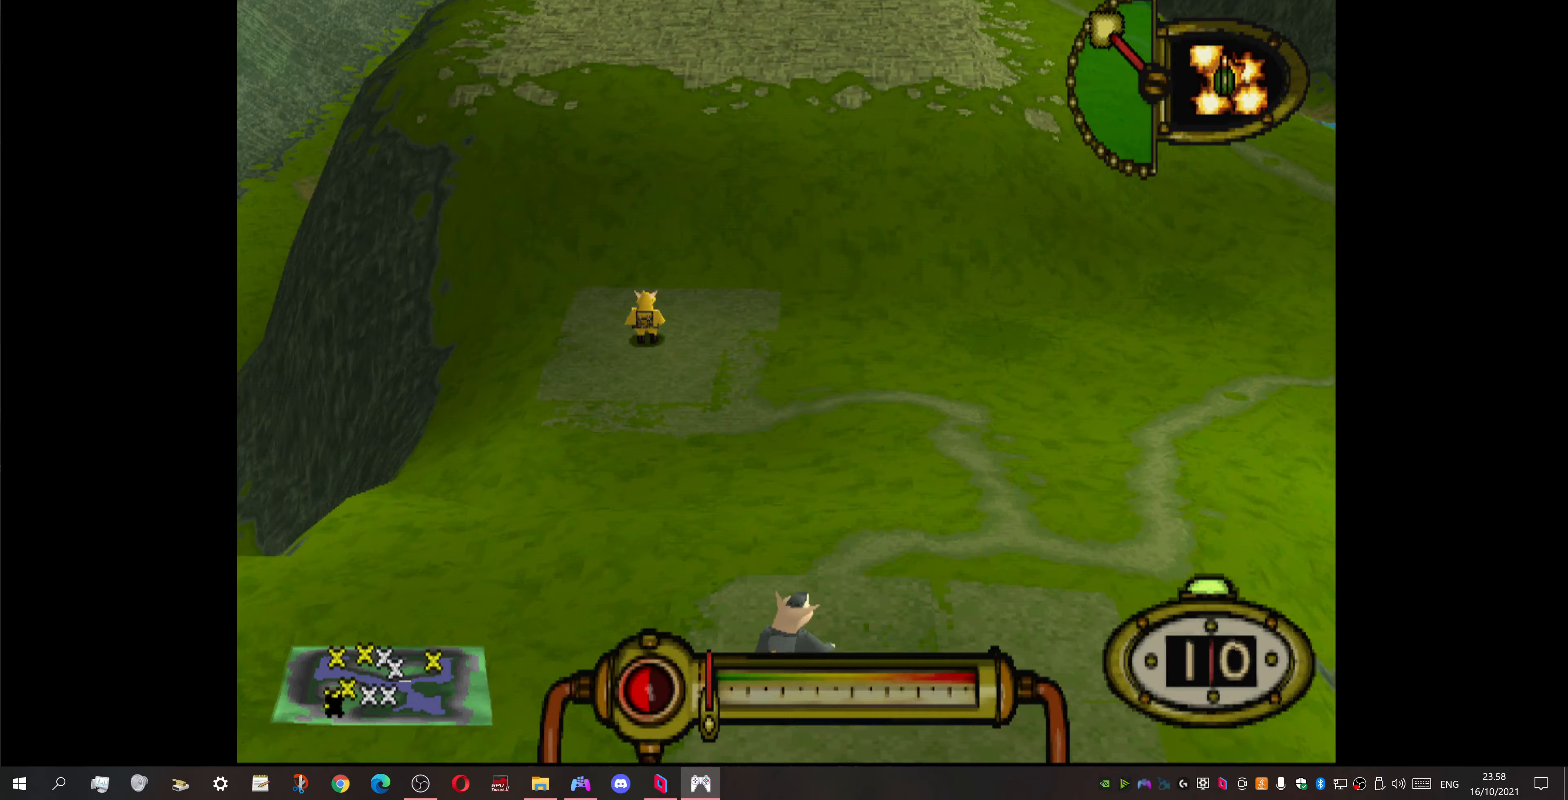
{"buttons": [], "events": [[100, "START", "down"], [233, "START", "up"]]}
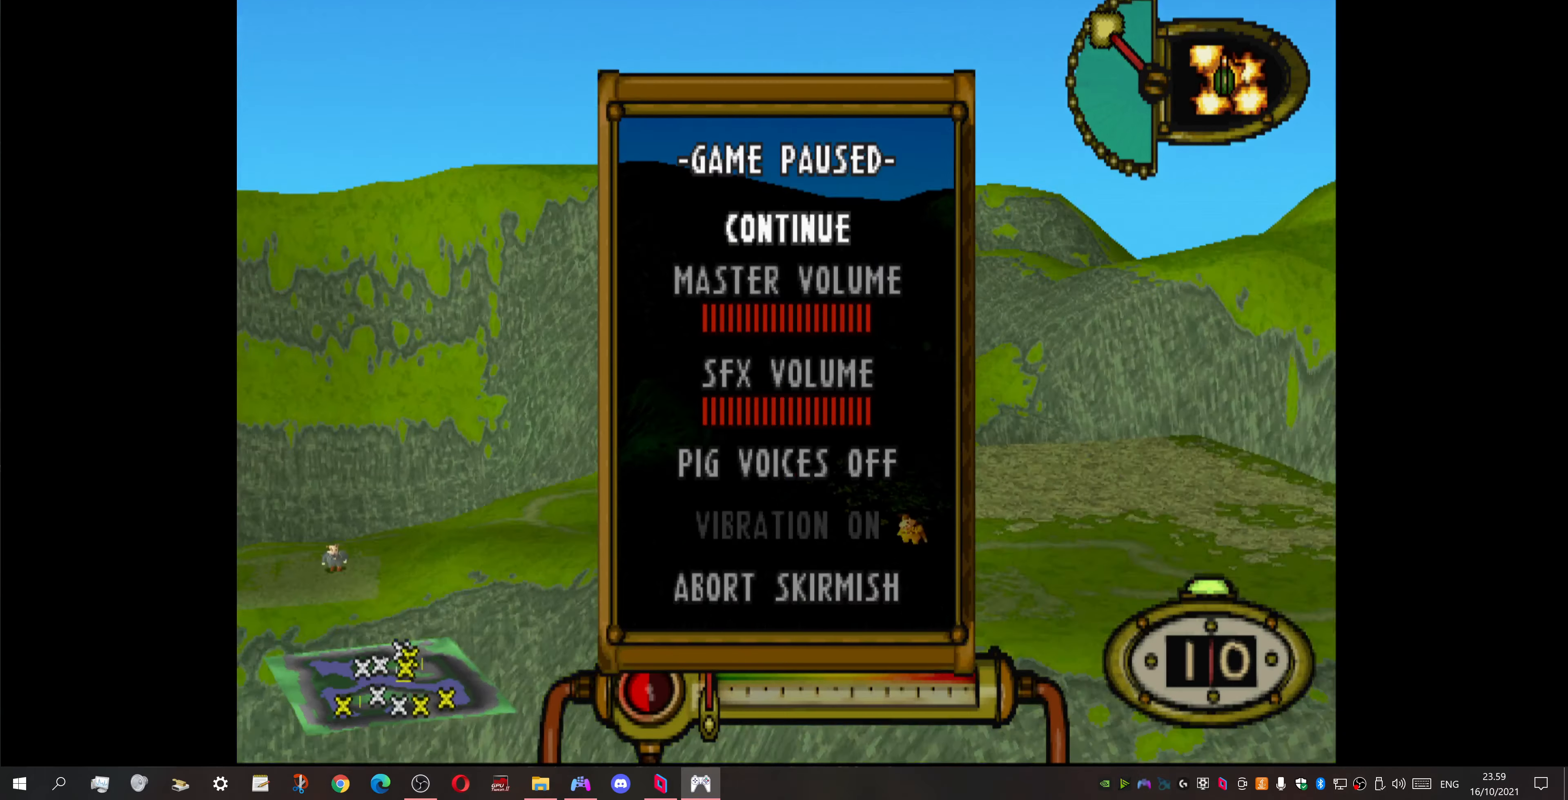
{"buttons": ["START"], "events": [[500, "START", "down"]]}
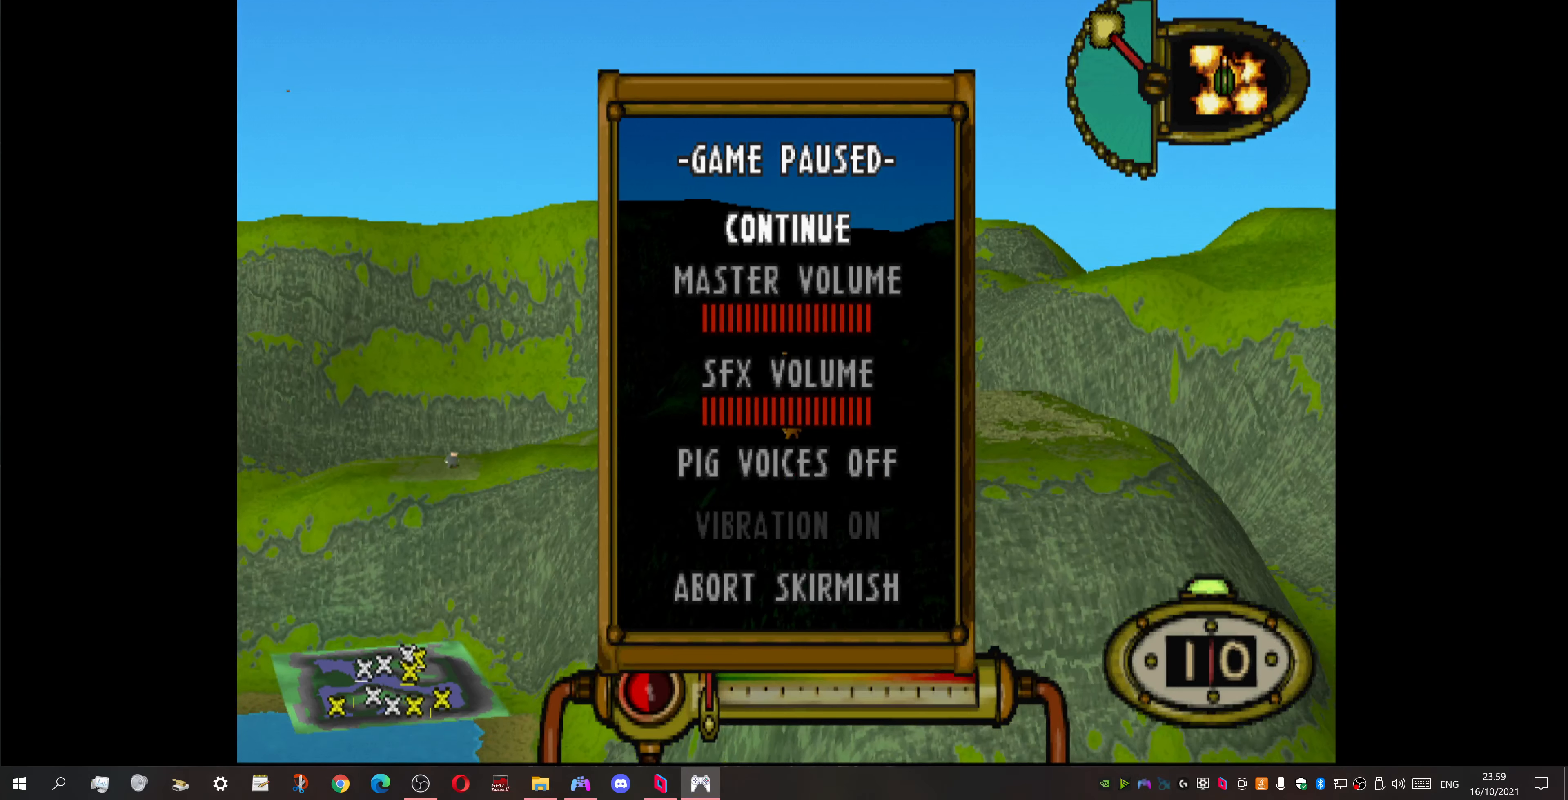
{"buttons": ["DPAD_LEFT"], "events": [[133, "START", "up"], [433, "DPAD_LEFT", "down"]]}
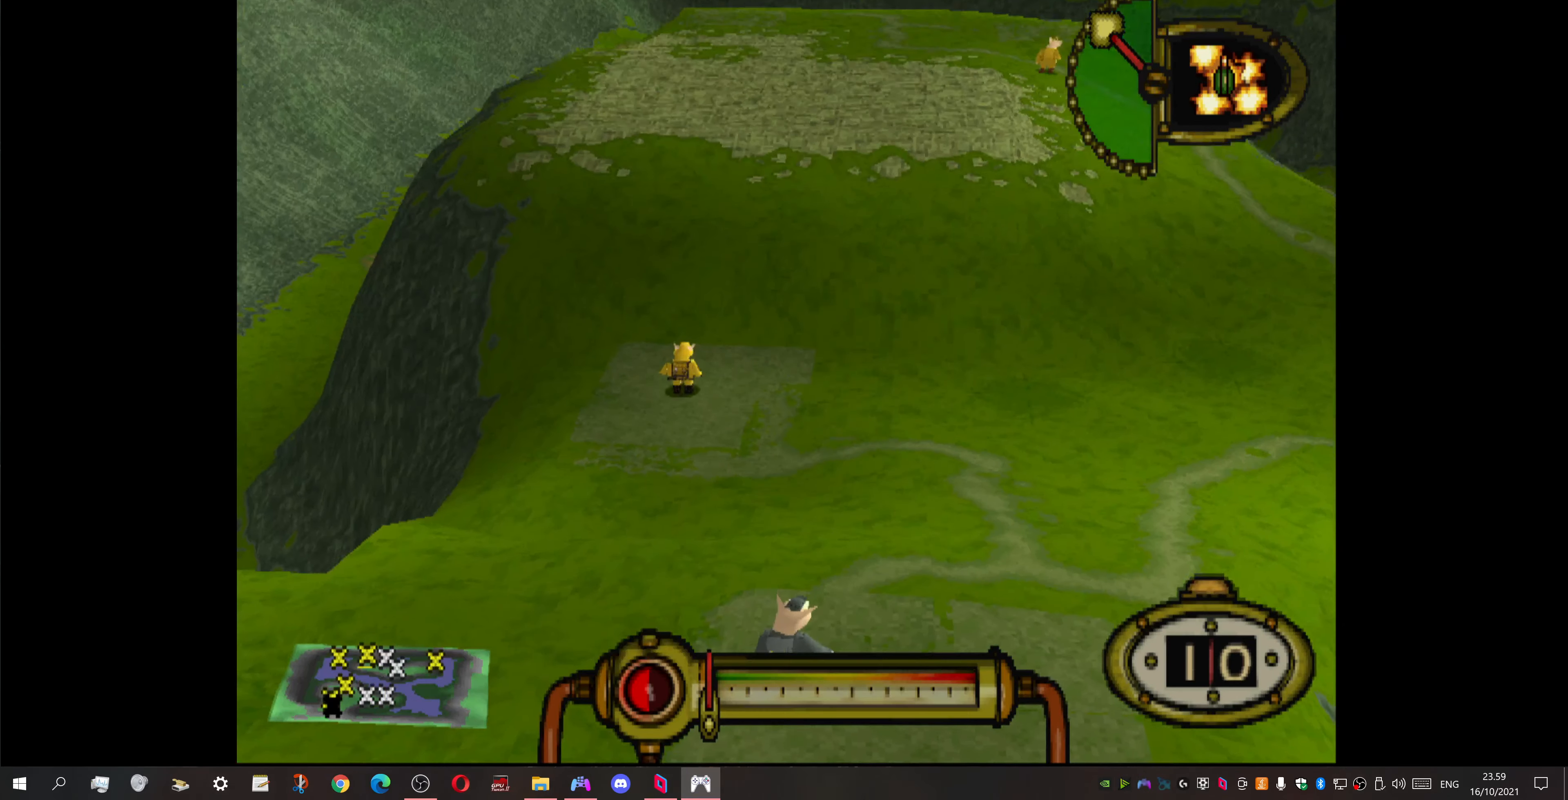
{"buttons": [], "events": [[100, "DPAD_LEFT", "up"]]}
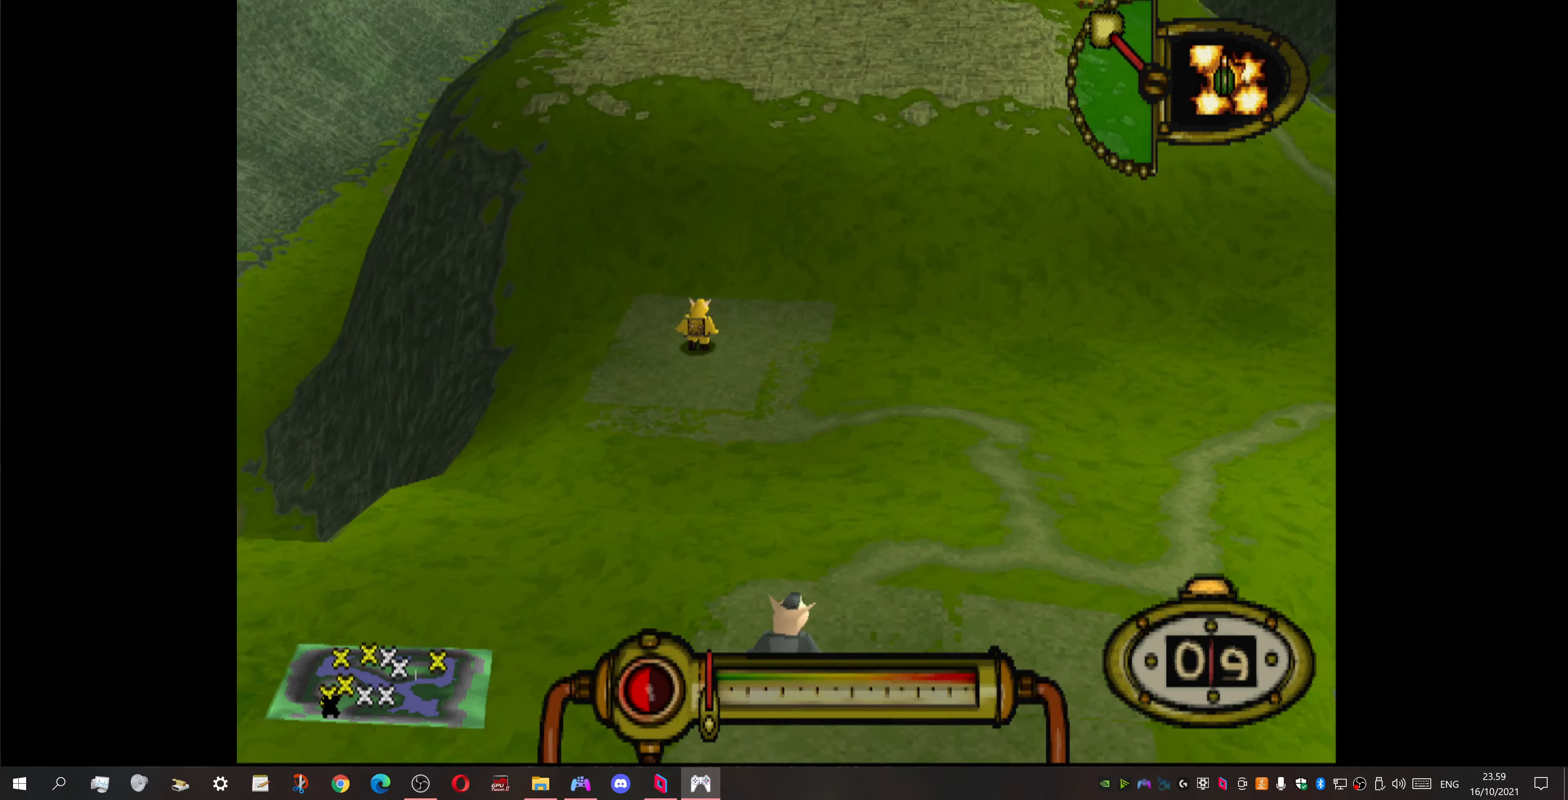
{"buttons": [], "events": [[167, "DPAD_LEFT", "down"], [233, "DPAD_LEFT", "up"]]}
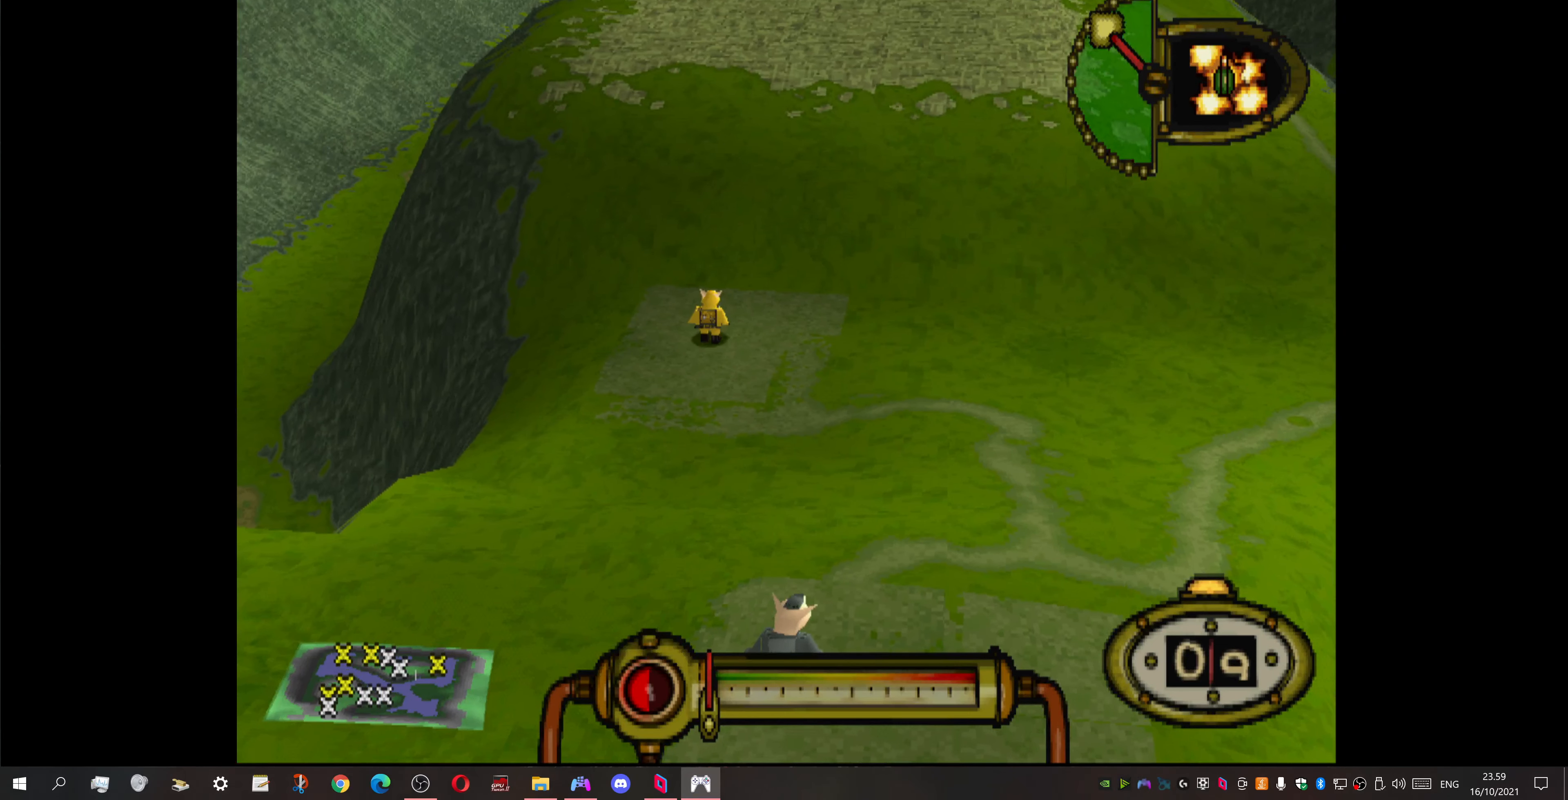
{"buttons": [], "events": [[167, "DPAD_LEFT", "down"], [233, "DPAD_LEFT", "up"]]}
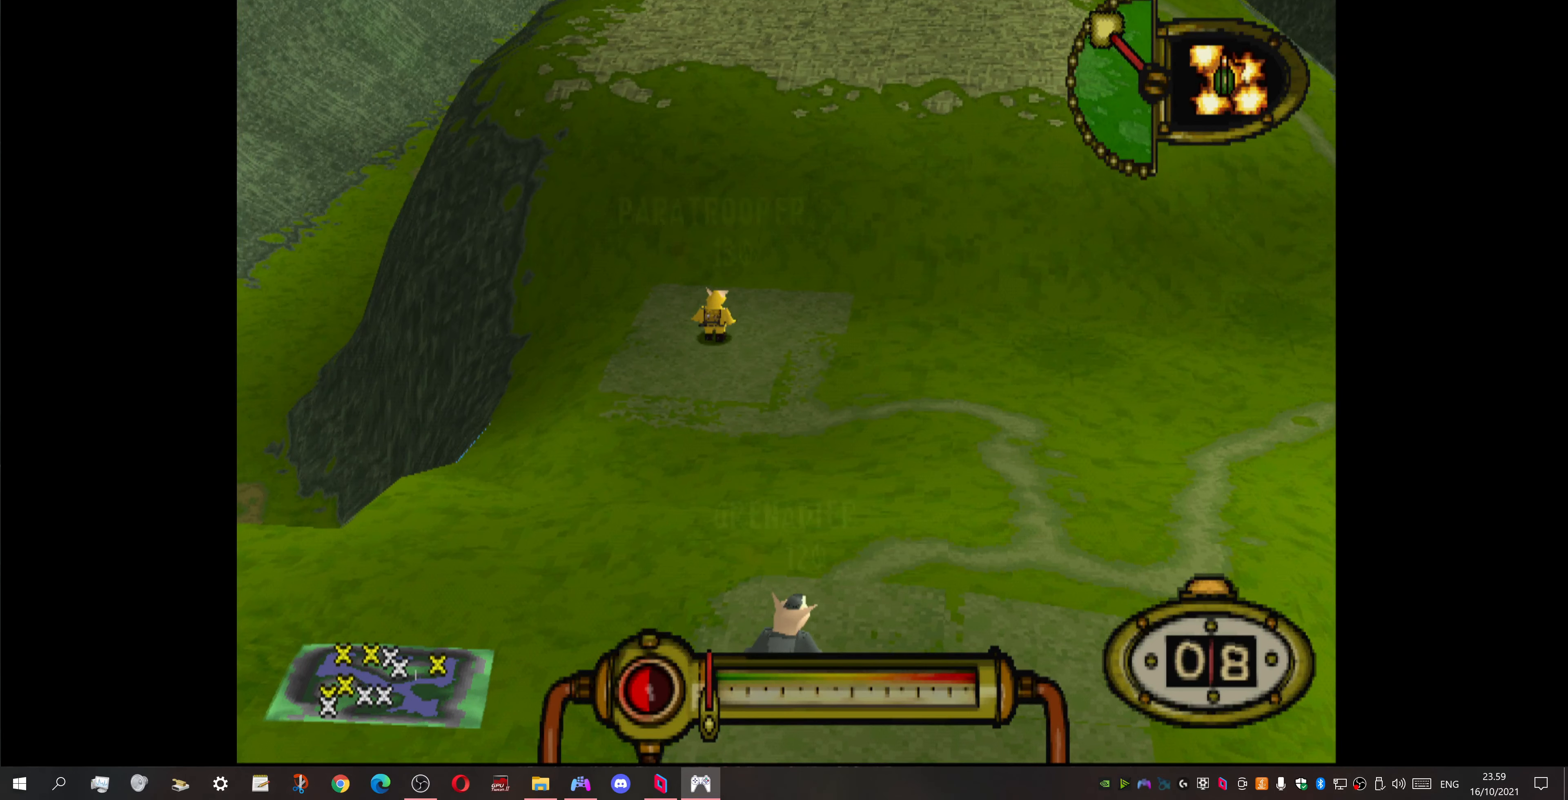
{"buttons": ["CROSS"], "events": [[200, "CROSS", "down"]]}
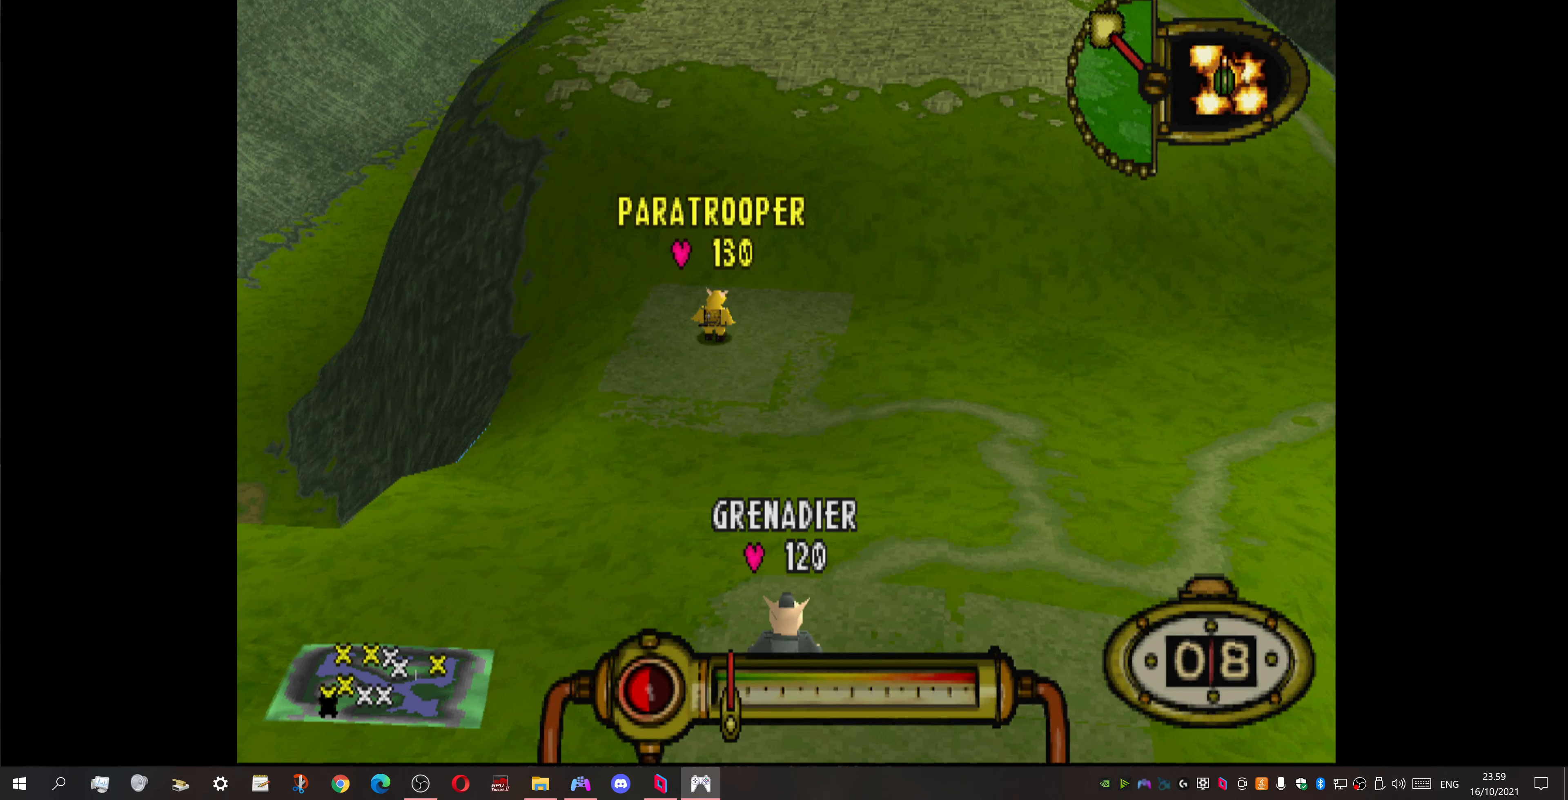
{"buttons": ["CROSS"], "events": []}
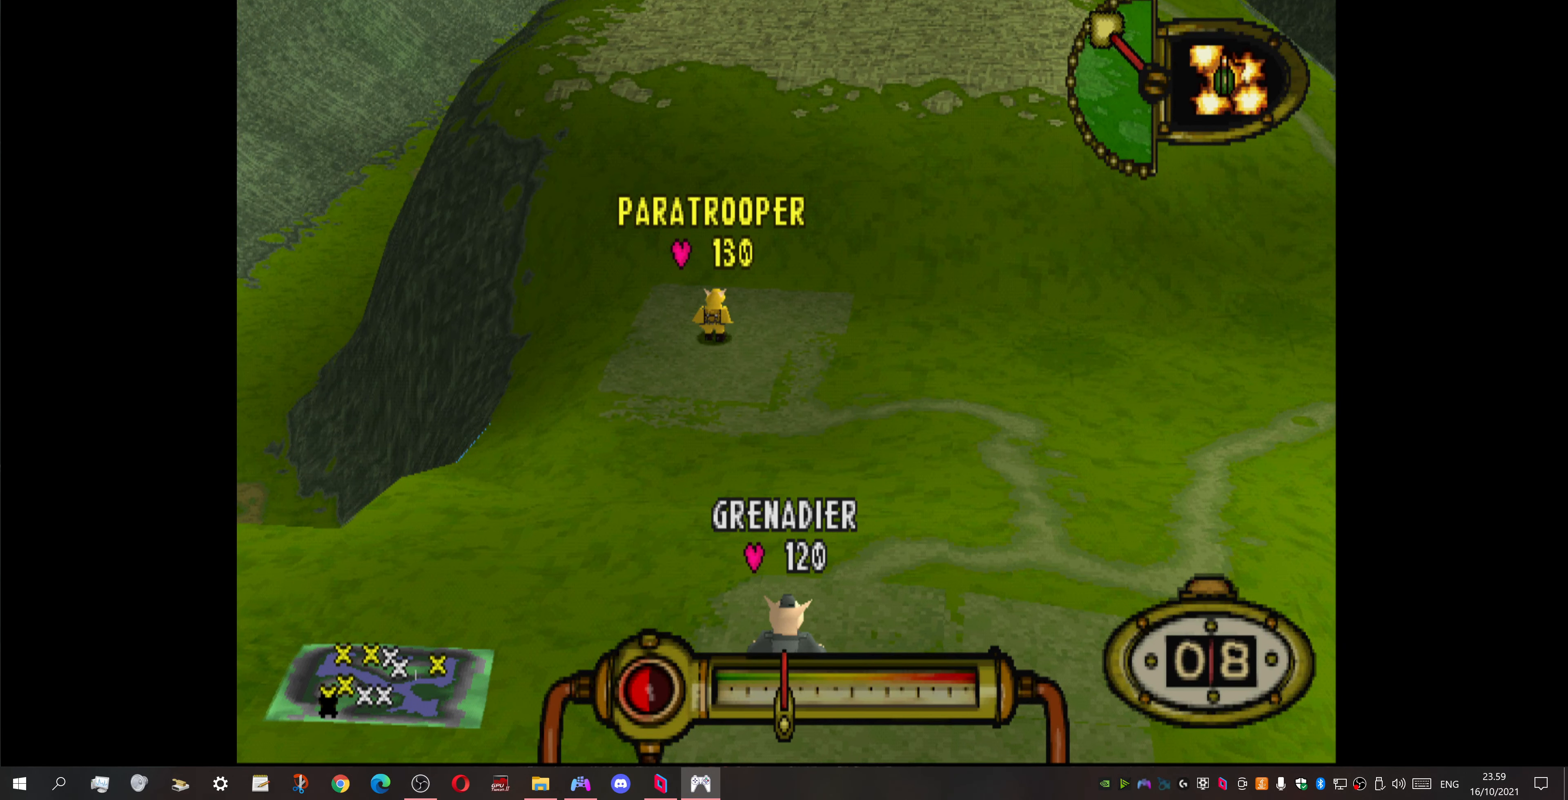
{"buttons": [], "events": [[367, "CROSS", "up"]]}
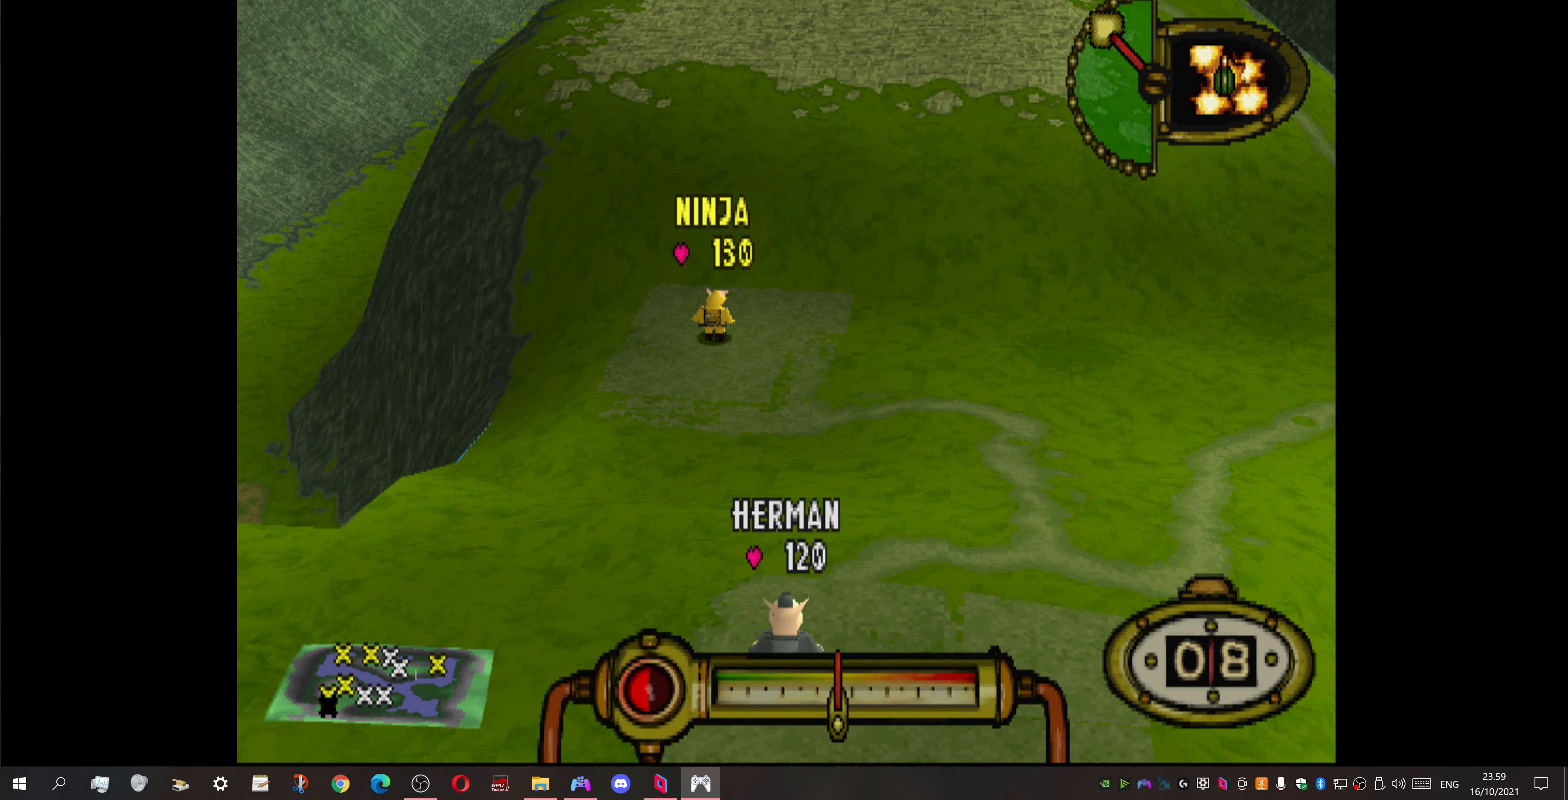
{"buttons": [], "events": []}
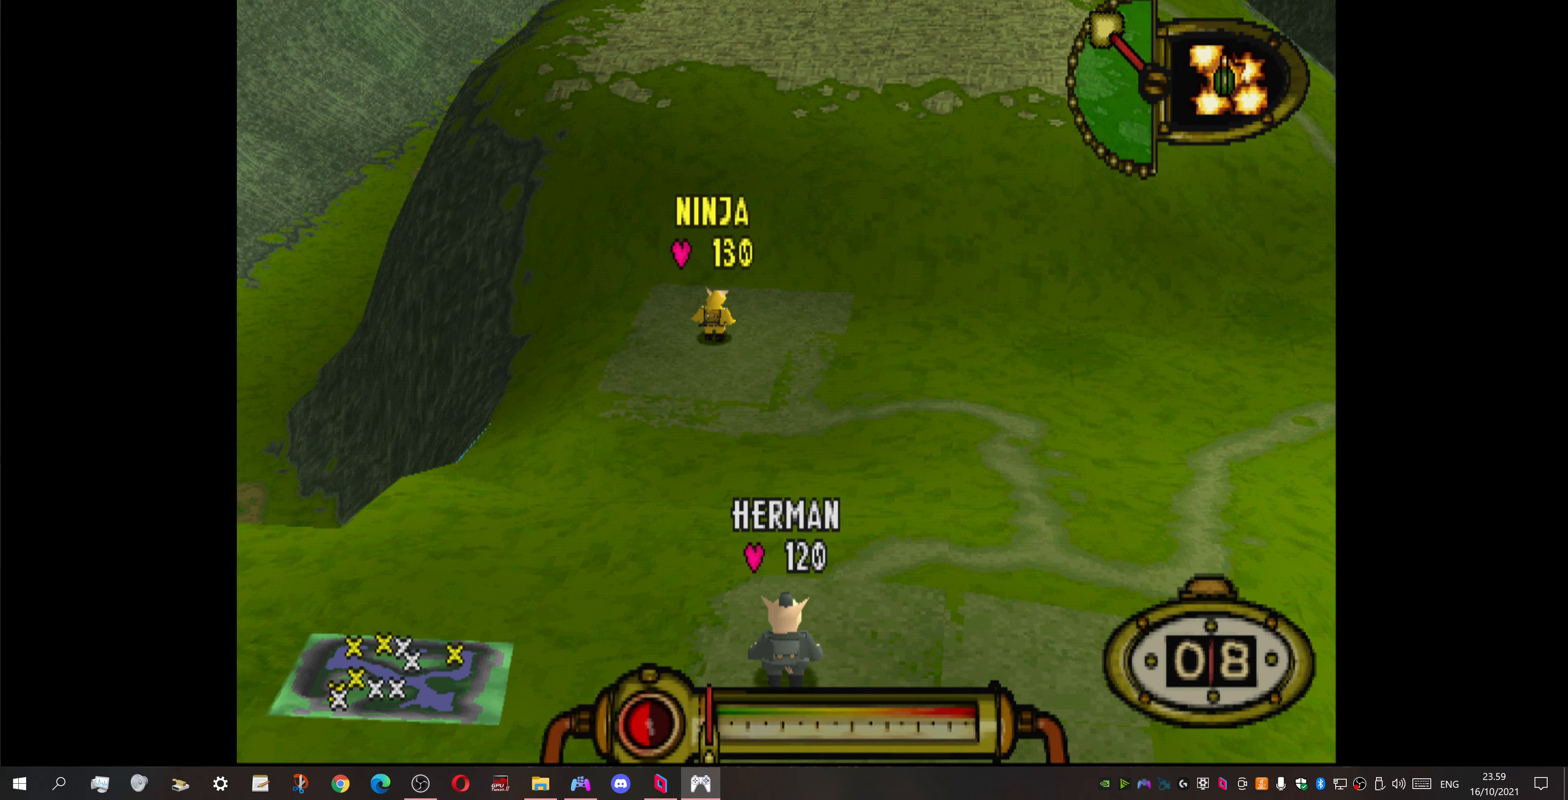
{"buttons": [], "events": []}
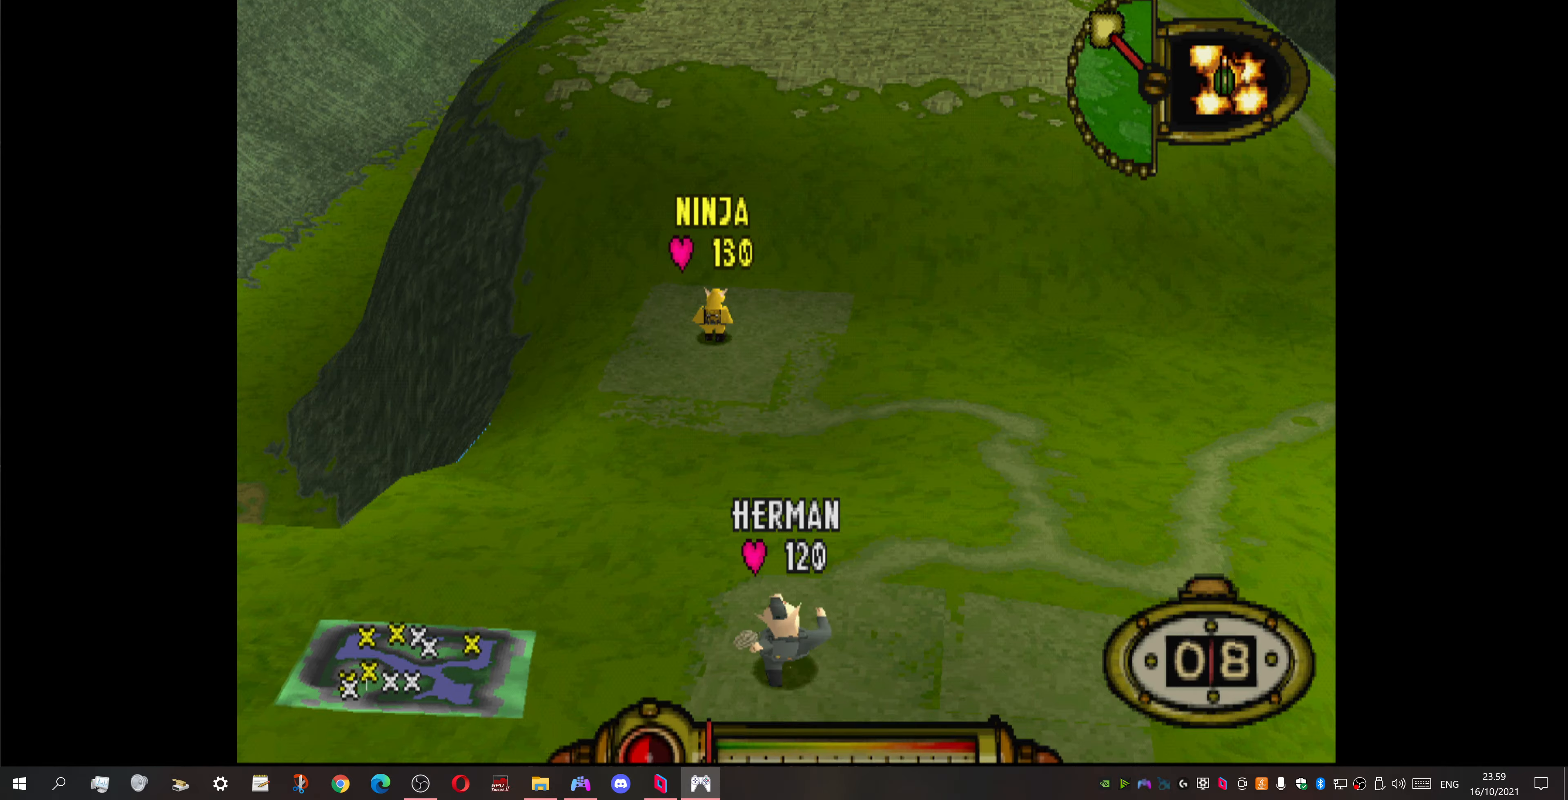
{"buttons": [], "events": []}
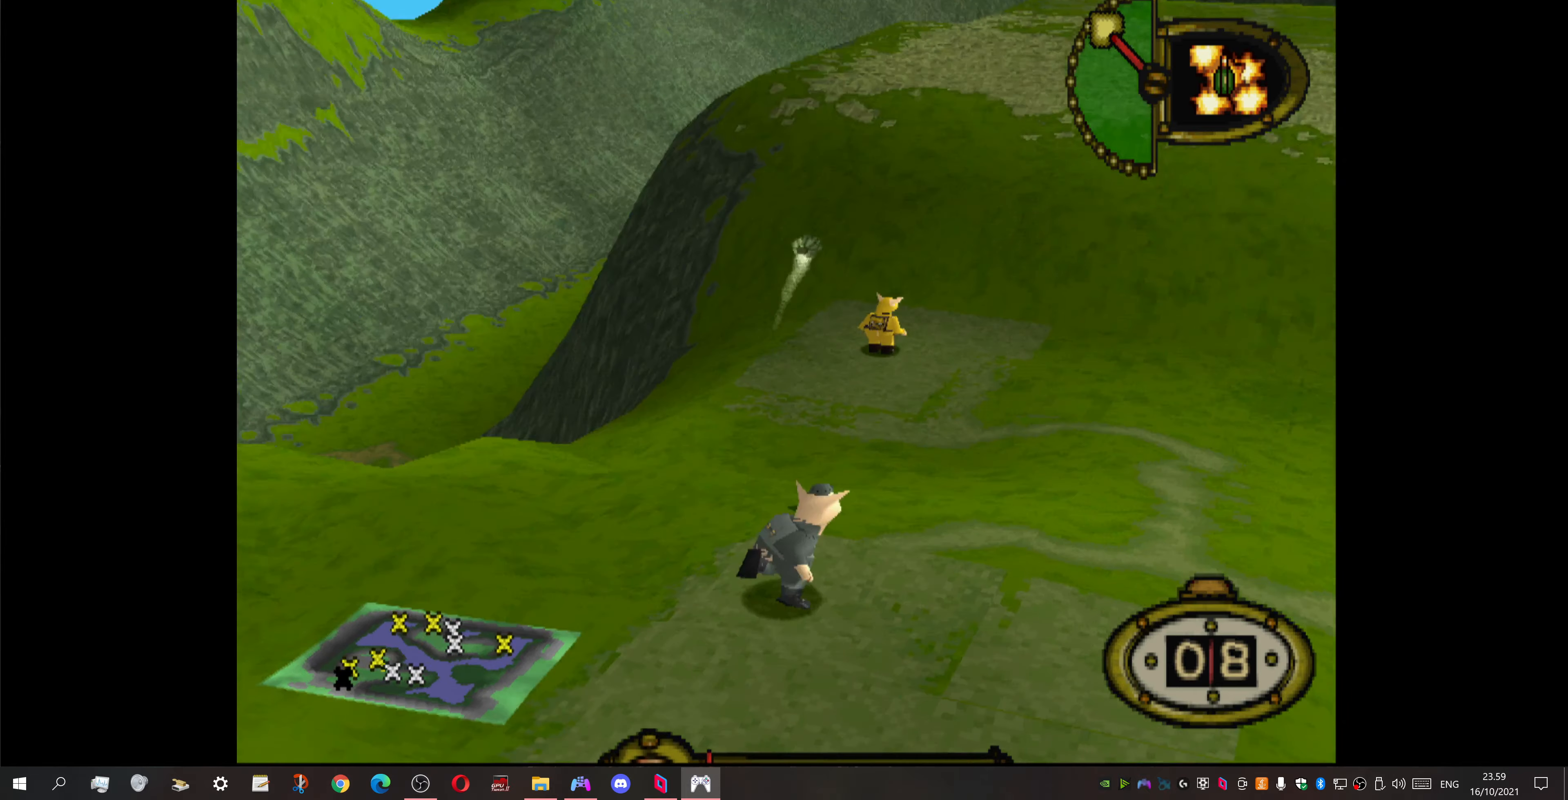
{"buttons": [], "events": []}
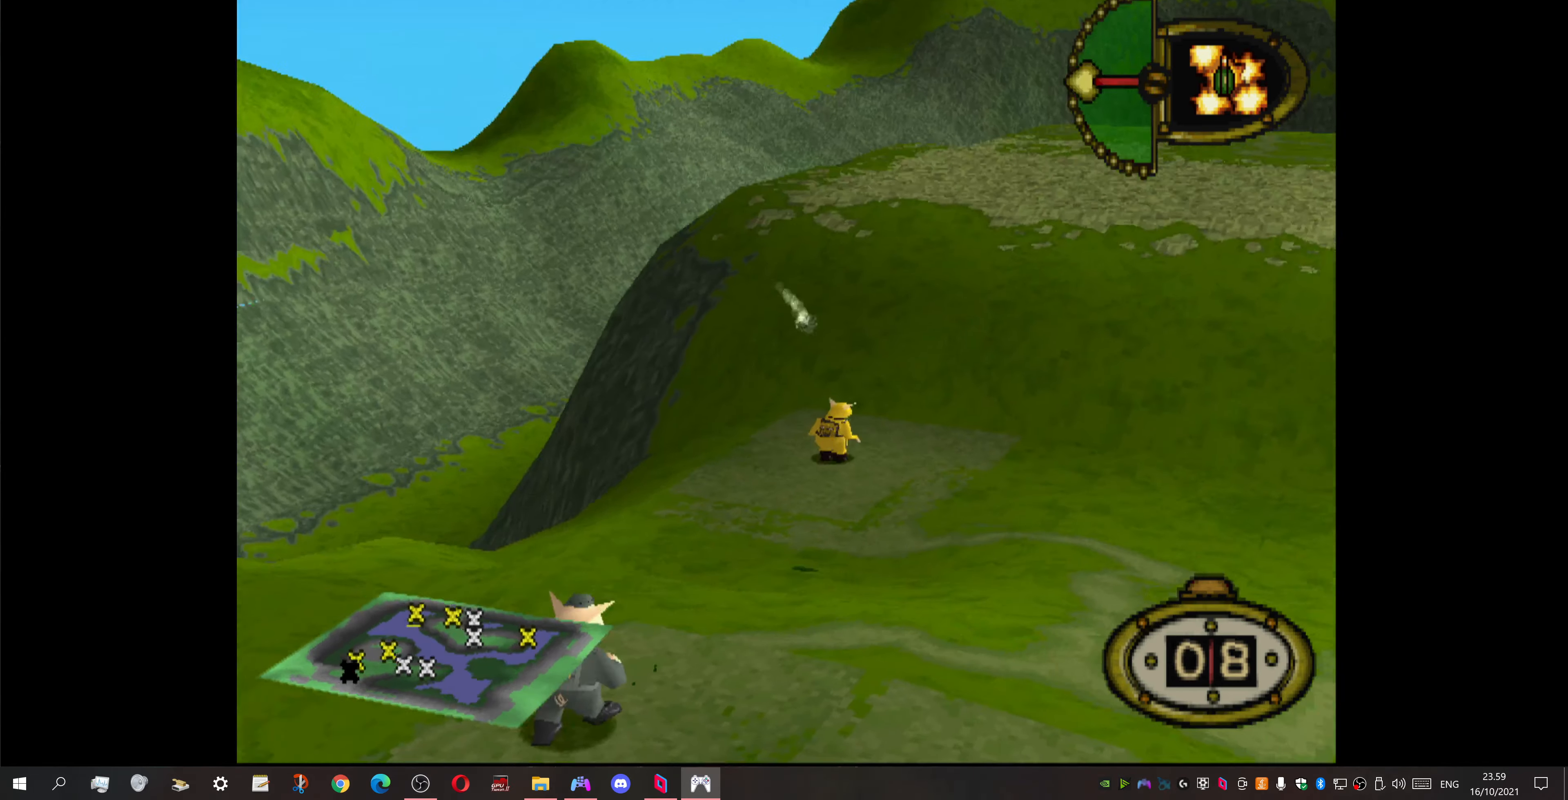
{"buttons": ["CROSS"], "events": [[366, "CROSS", "down"], [466, "CROSS", "up"], [500, "CROSS", "down"]]}
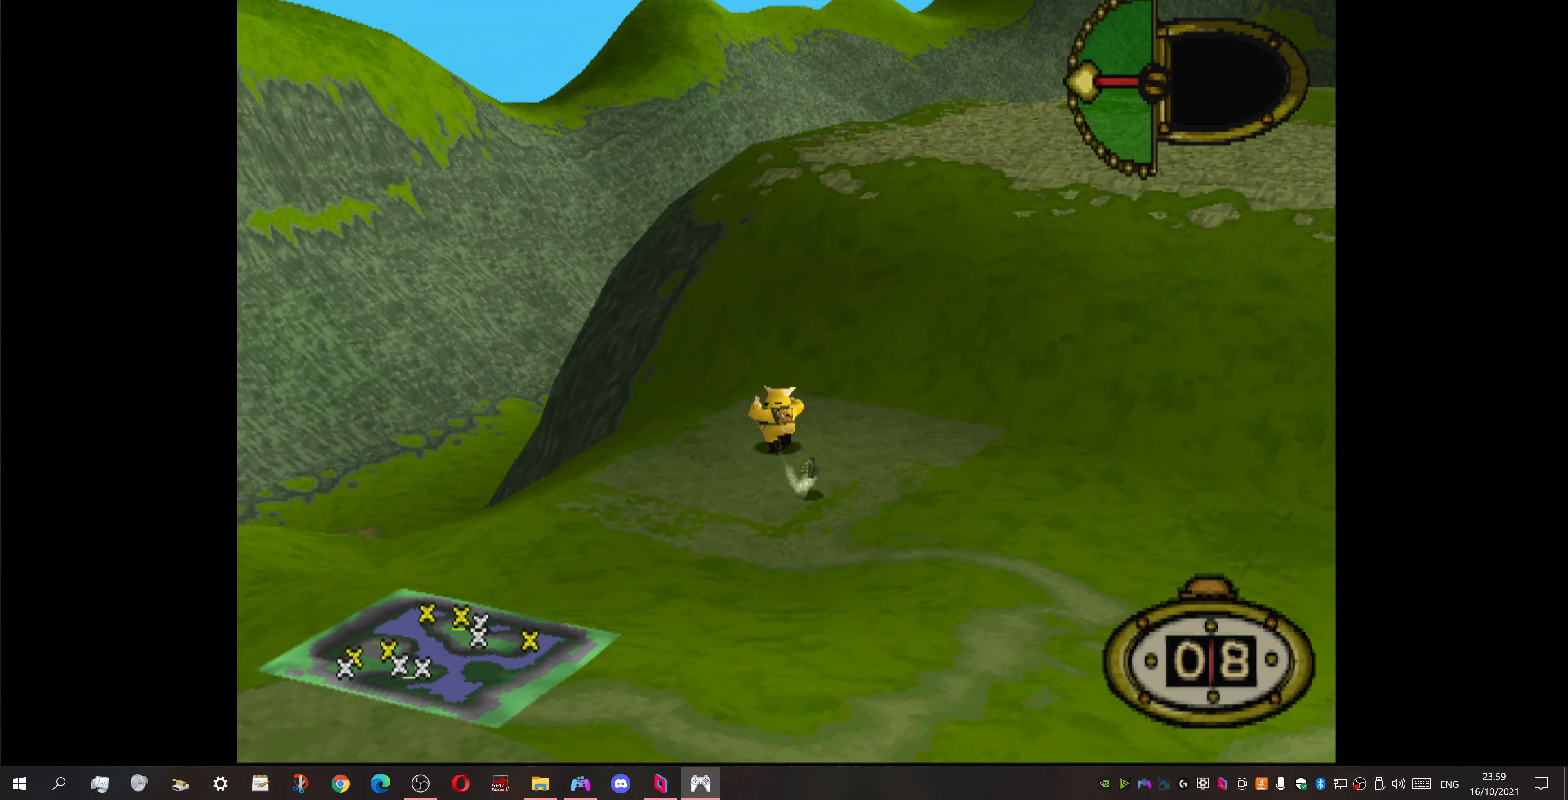
{"buttons": ["CROSS"], "events": [[100, "CROSS", "up"], [166, "CROSS", "down"], [266, "CROSS", "up"], [333, "CROSS", "down"], [433, "CROSS", "up"], [500, "CROSS", "down"]]}
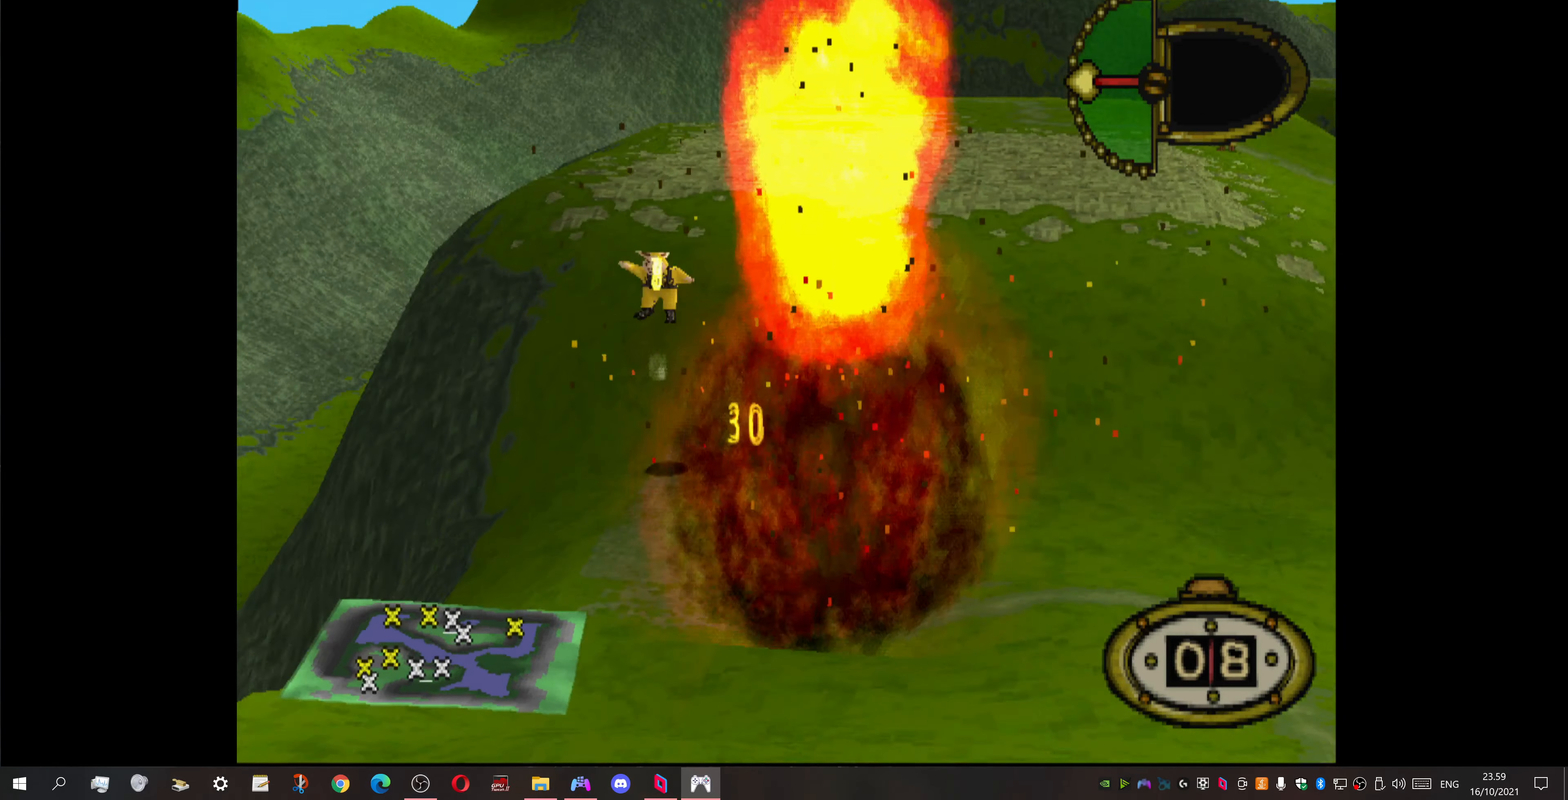
{"buttons": [], "events": [[66, "CROSS", "up"], [133, "CROSS", "down"], [266, "CROSS", "up"], [400, "CROSS", "down"], [500, "CROSS", "up"]]}